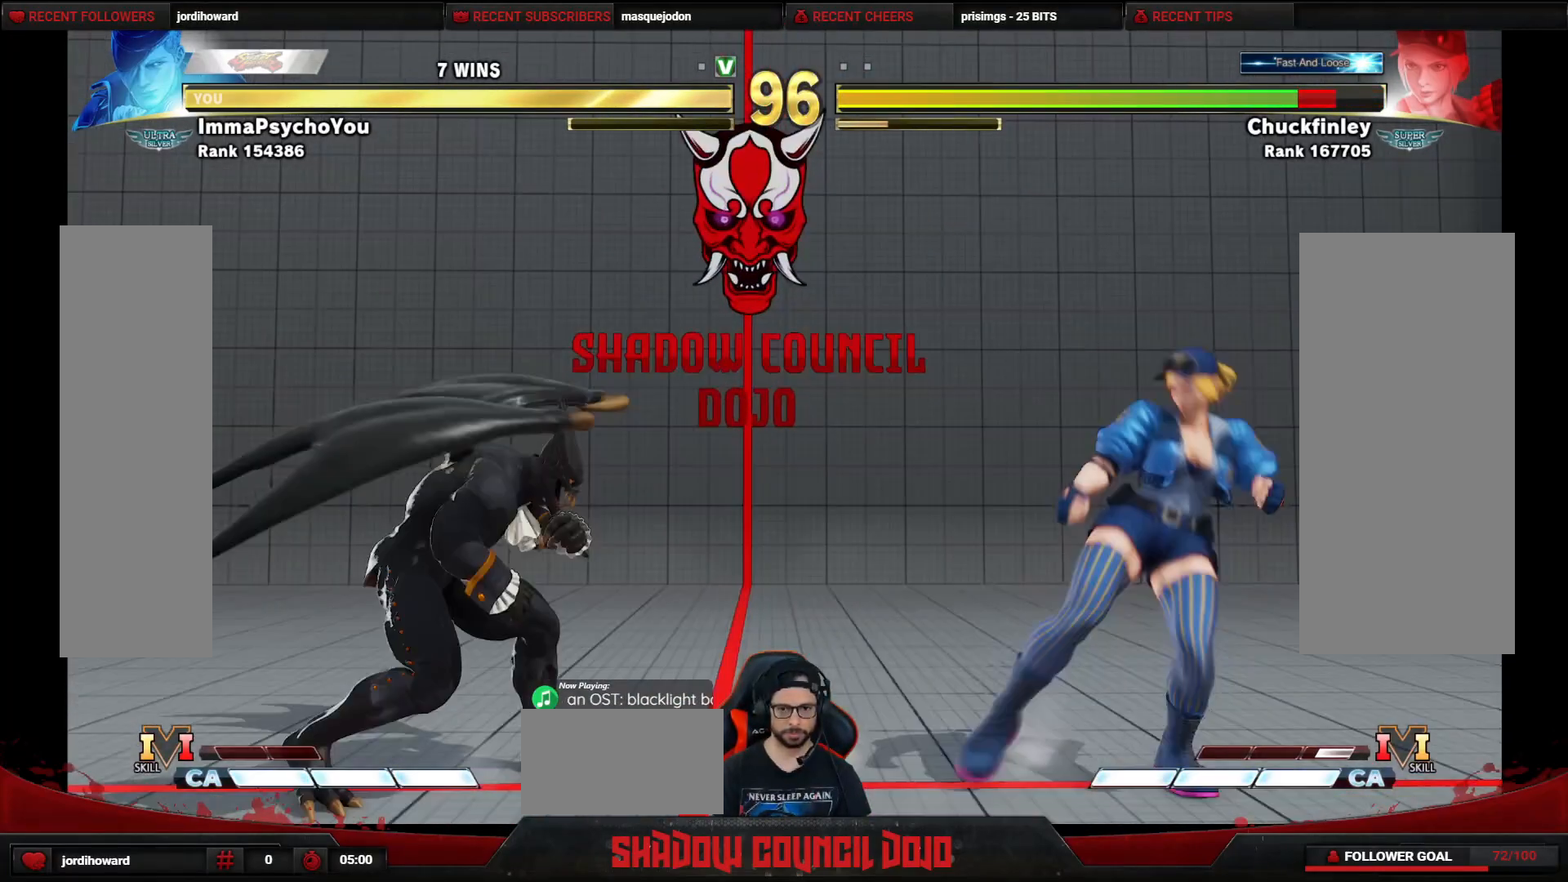
Gameplay with a controller (arcade stick); each line is a JSON object with the inputs held at the frame after it. "events" lists button and stick changes between this image and that frame as [ms after this image, input, new state], when the widget could be followed in between. Not read: L3 LK LP MP R3.
{"buttons": ["TRIANGLE", "DPAD_DOWN", "DPAD_LEFT"], "events": [[133, "DPAD_LEFT", "up"], [150, "DPAD_DOWN", "up"], [150, "DPAD_RIGHT", "down"], [317, "DPAD_DOWN", "down"], [317, "DPAD_RIGHT", "up"], [367, "DPAD_LEFT", "down"], [483, "TRIANGLE", "down"]]}
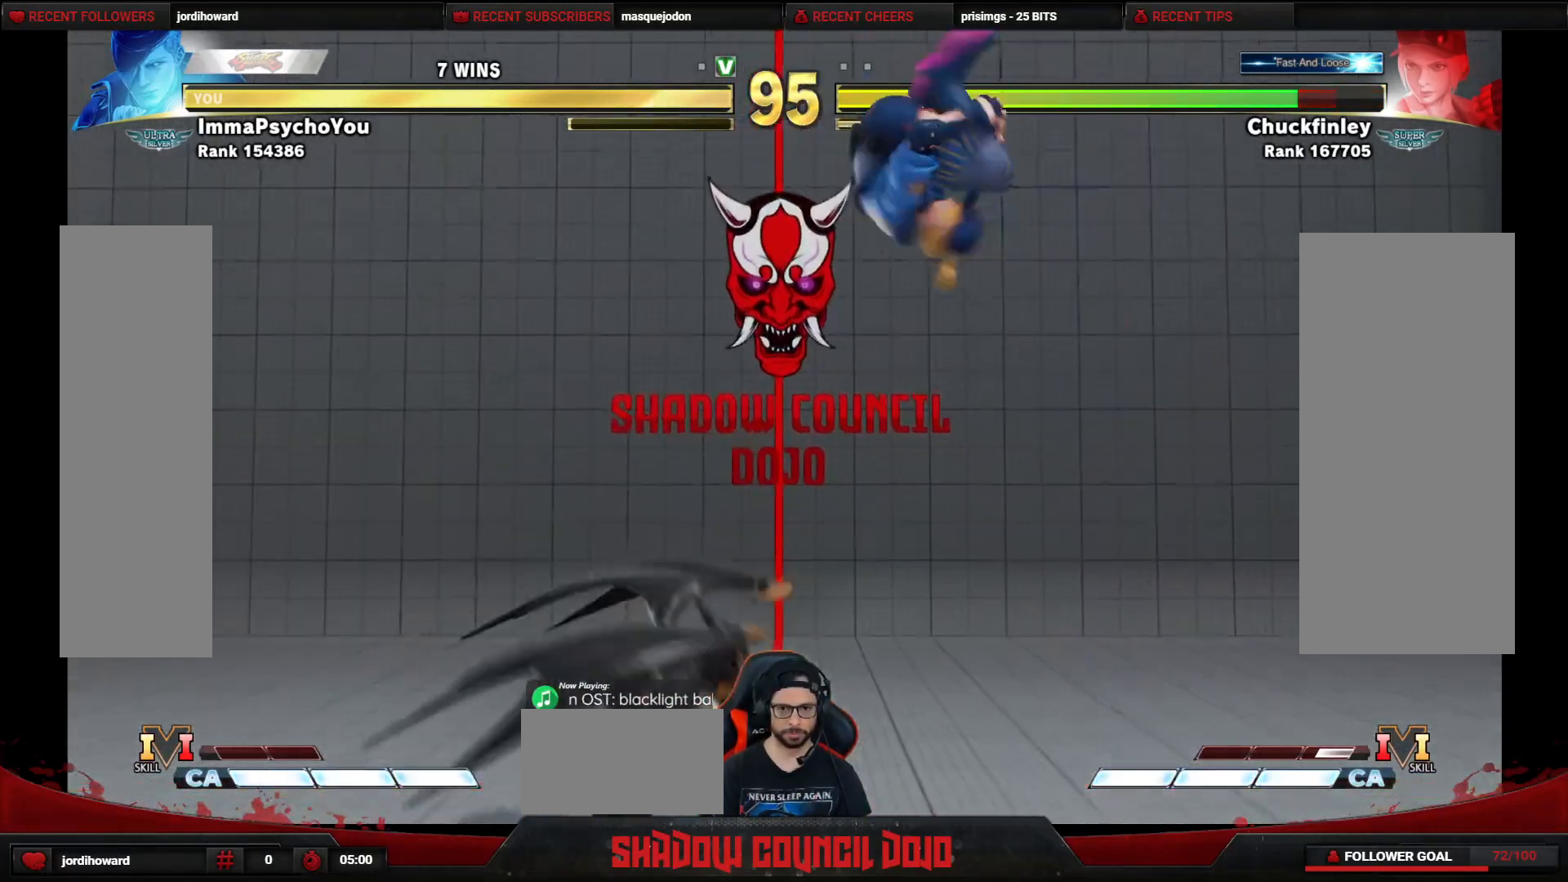
{"buttons": ["CROSS", "SQUARE", "DPAD_DOWN", "DPAD_LEFT"], "events": [[17, "R1", "down"], [67, "TRIANGLE", "up"], [300, "R1", "up"], [500, "CROSS", "down"], [500, "SQUARE", "down"]]}
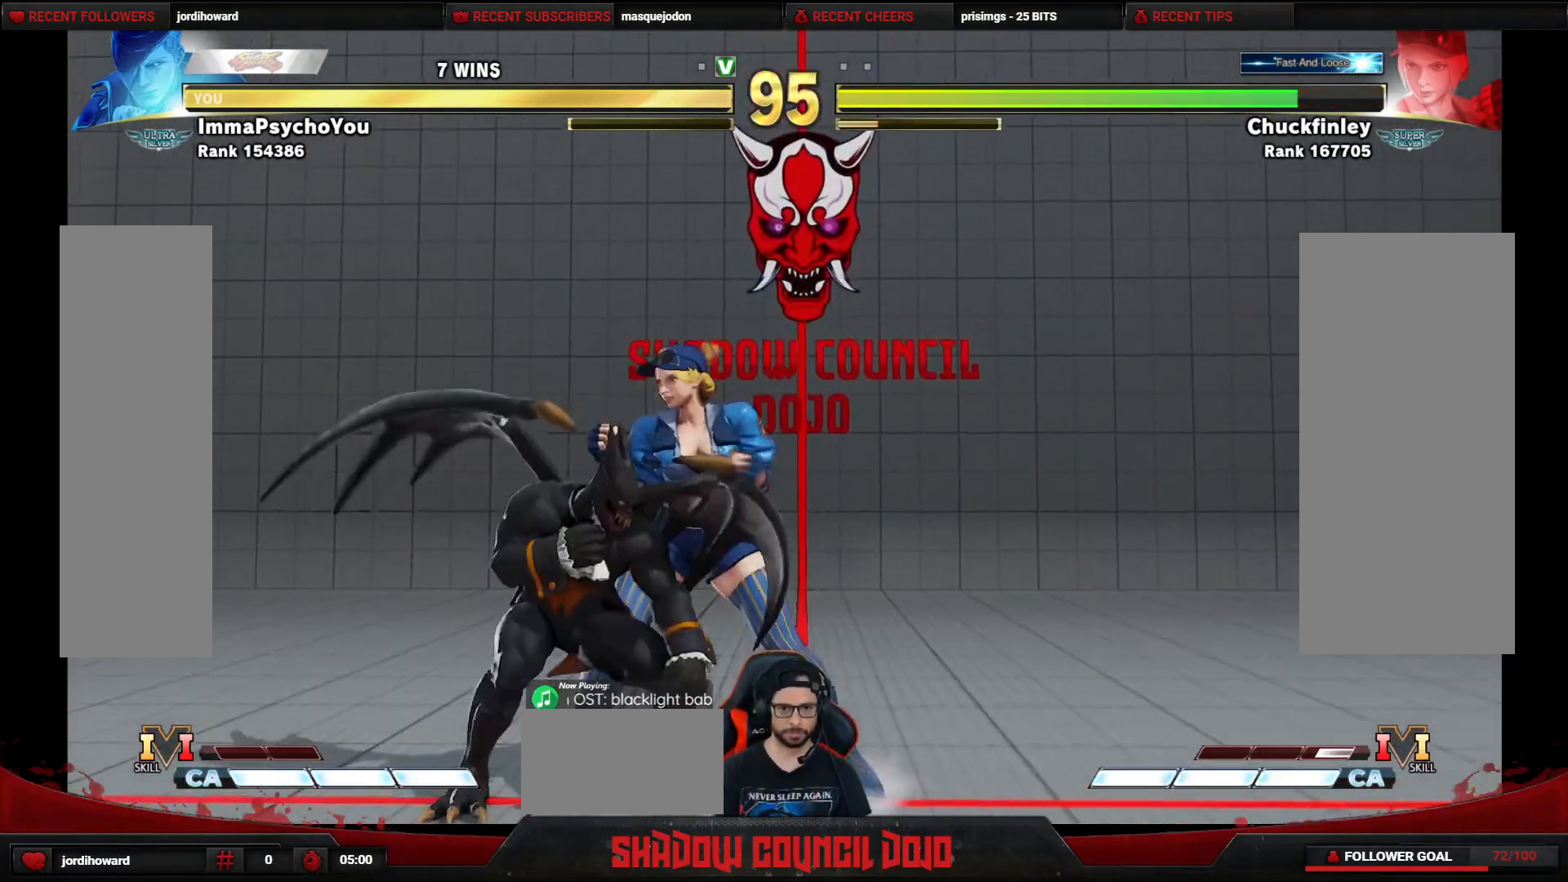
{"buttons": ["DPAD_DOWN", "DPAD_LEFT"], "events": [[17, "DPAD_DOWN", "up"], [17, "DPAD_UP", "down"], [50, "DPAD_DOWN", "down"], [50, "DPAD_UP", "up"], [83, "SQUARE", "up"], [133, "SQUARE", "down"], [200, "SQUARE", "up"], [217, "CROSS", "up"]]}
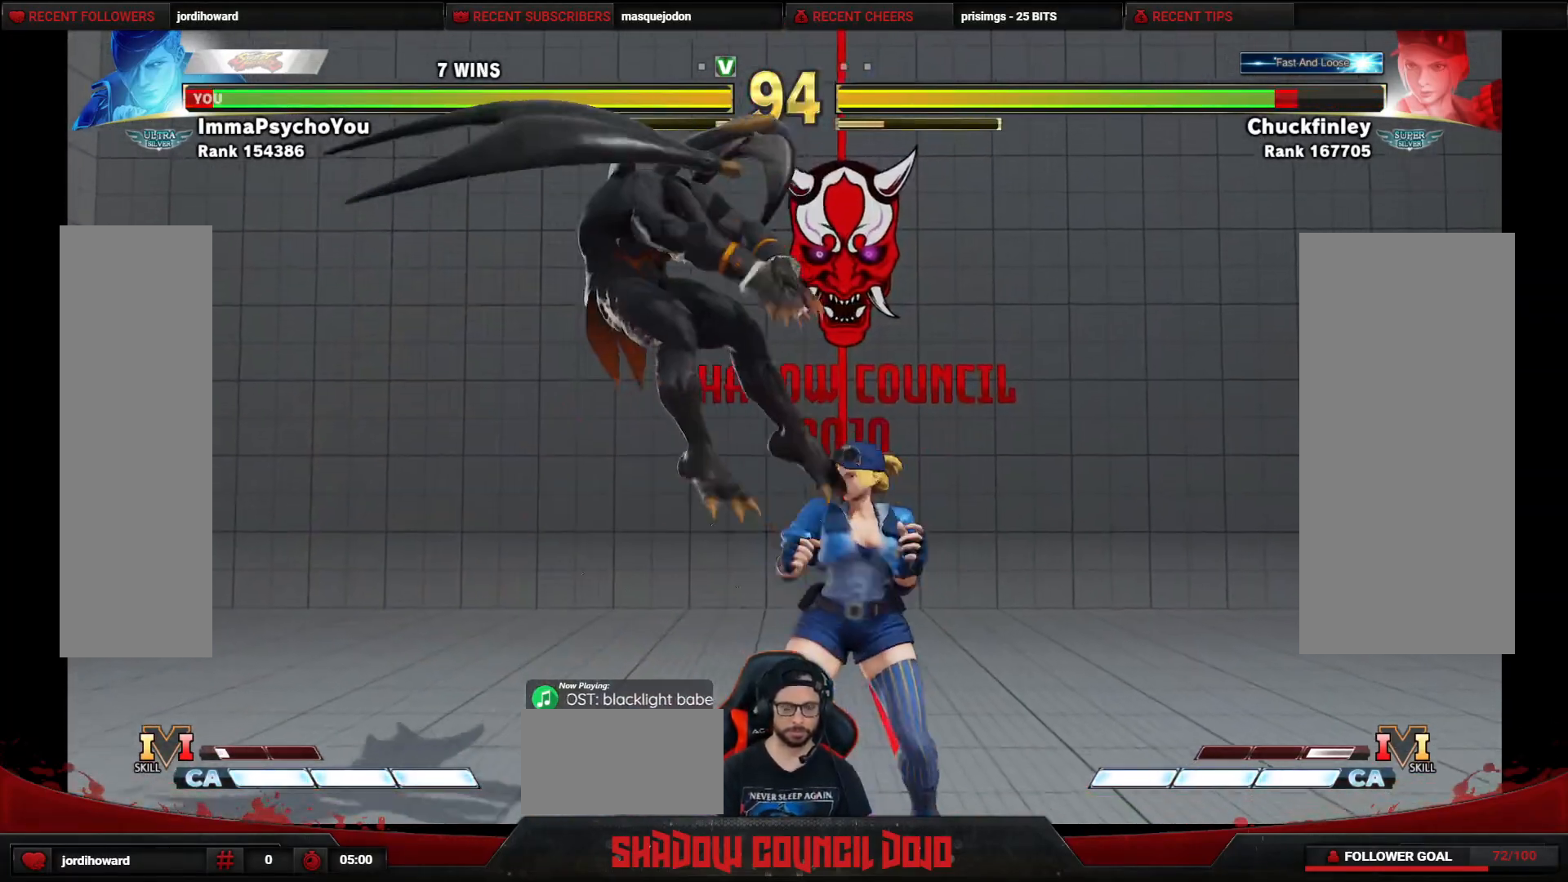
{"buttons": ["SQUARE", "DPAD_DOWN", "DPAD_LEFT"], "events": [[467, "SQUARE", "down"]]}
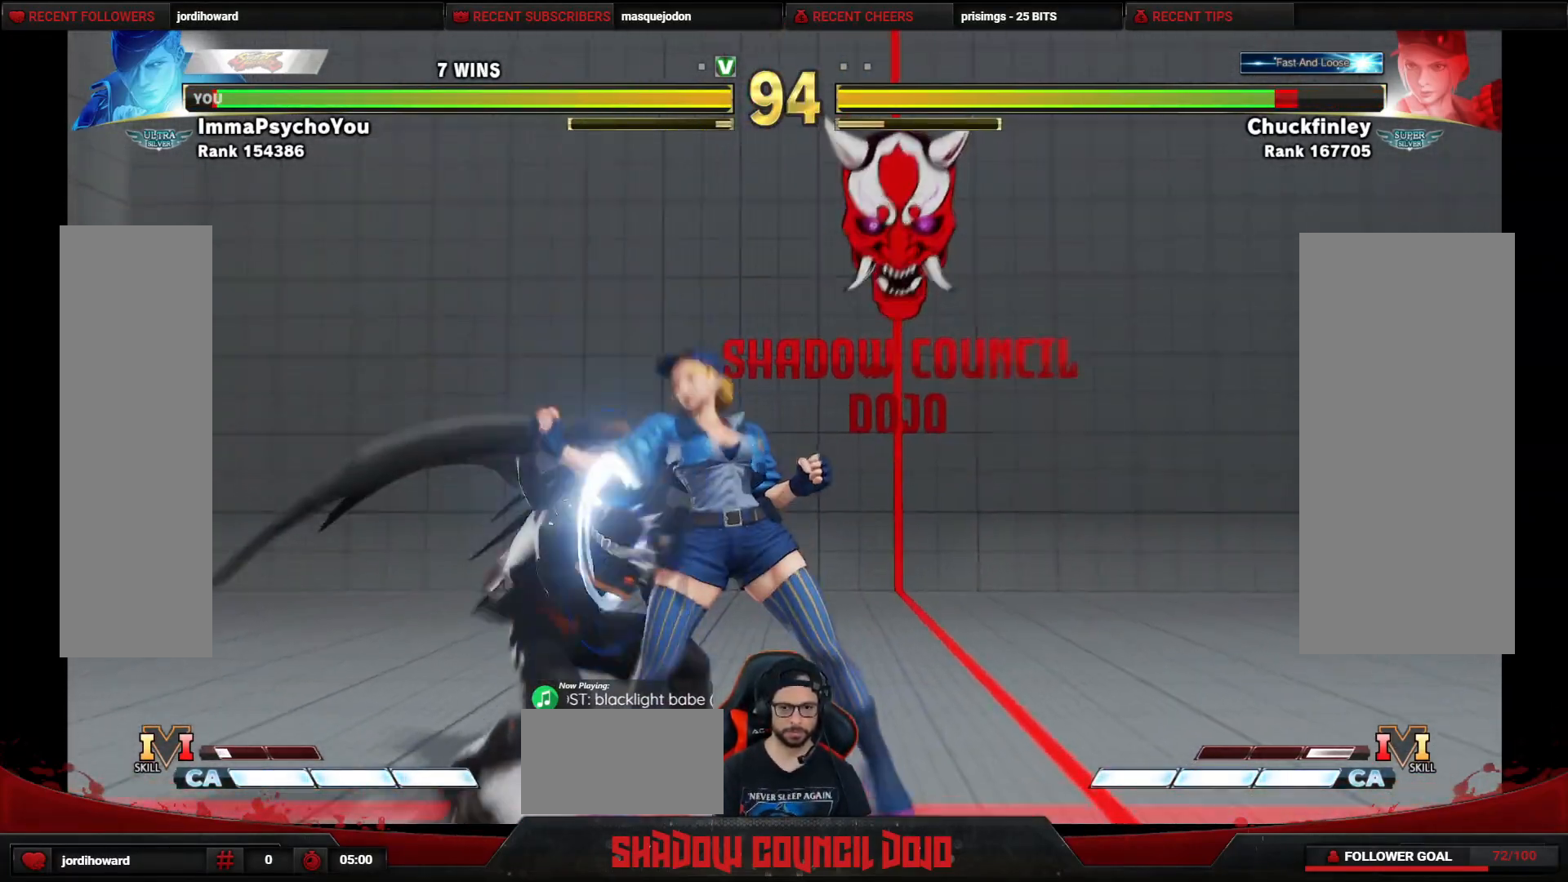
{"buttons": ["DPAD_DOWN", "DPAD_LEFT"], "events": [[200, "SQUARE", "up"]]}
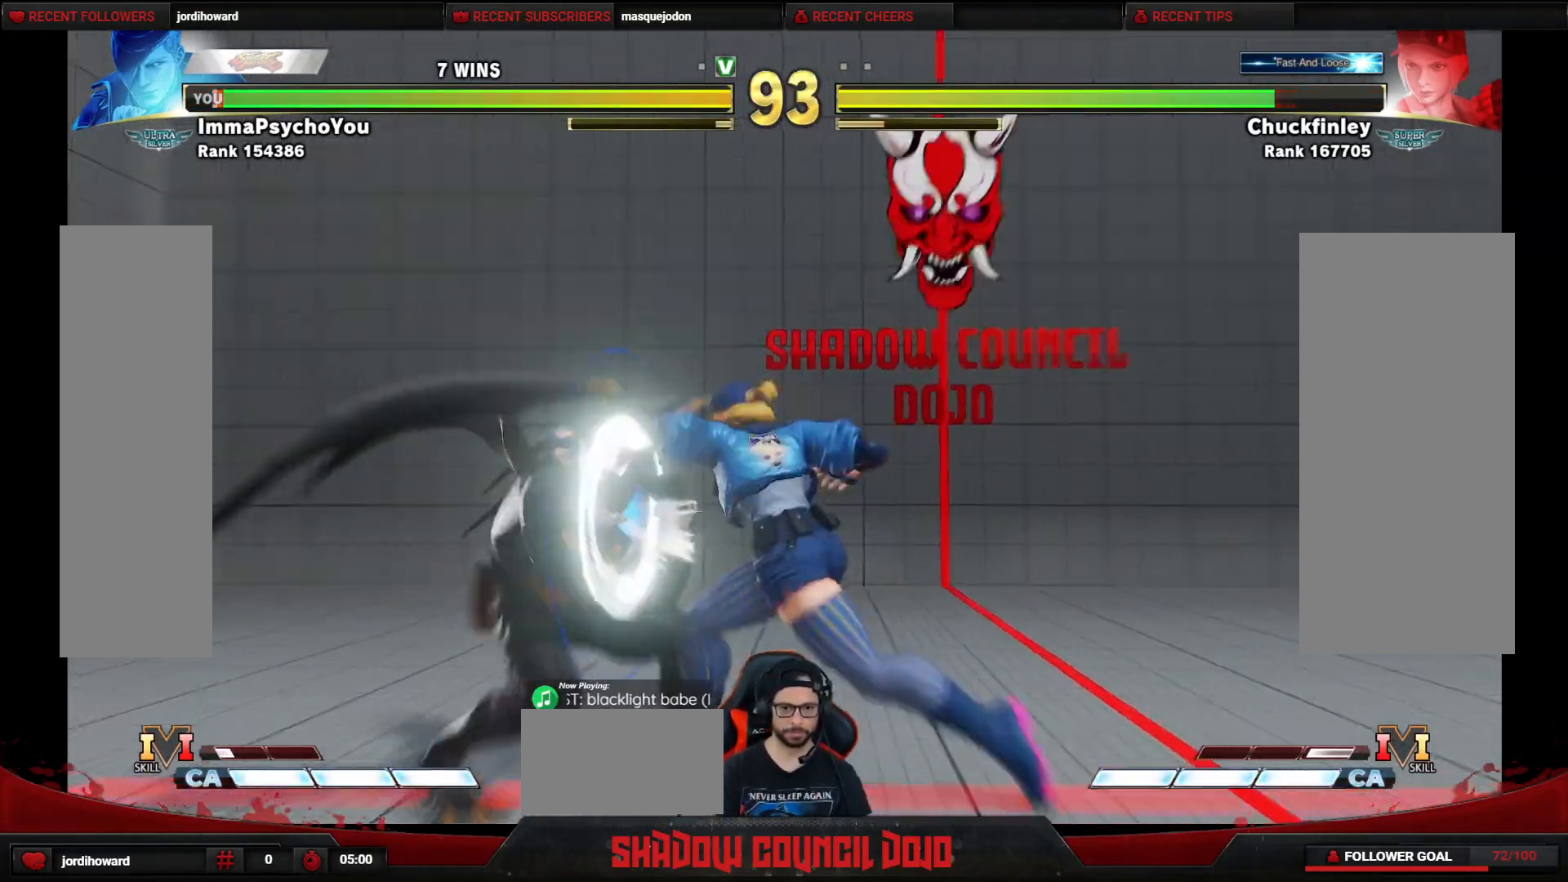
{"buttons": ["DPAD_DOWN", "DPAD_LEFT"], "events": []}
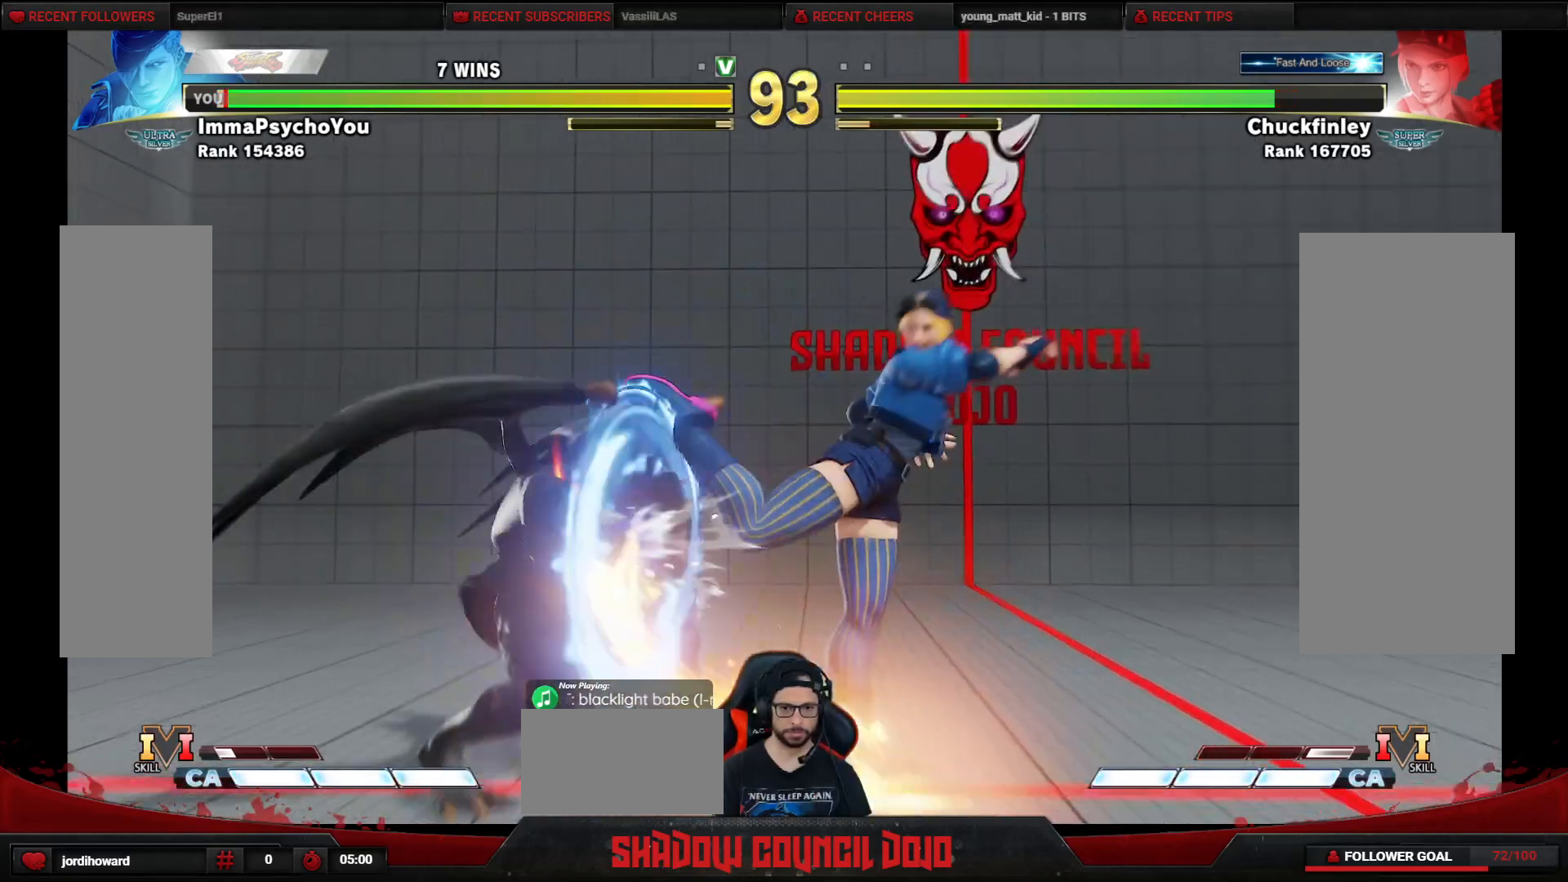
{"buttons": ["DPAD_DOWN", "DPAD_LEFT"], "events": []}
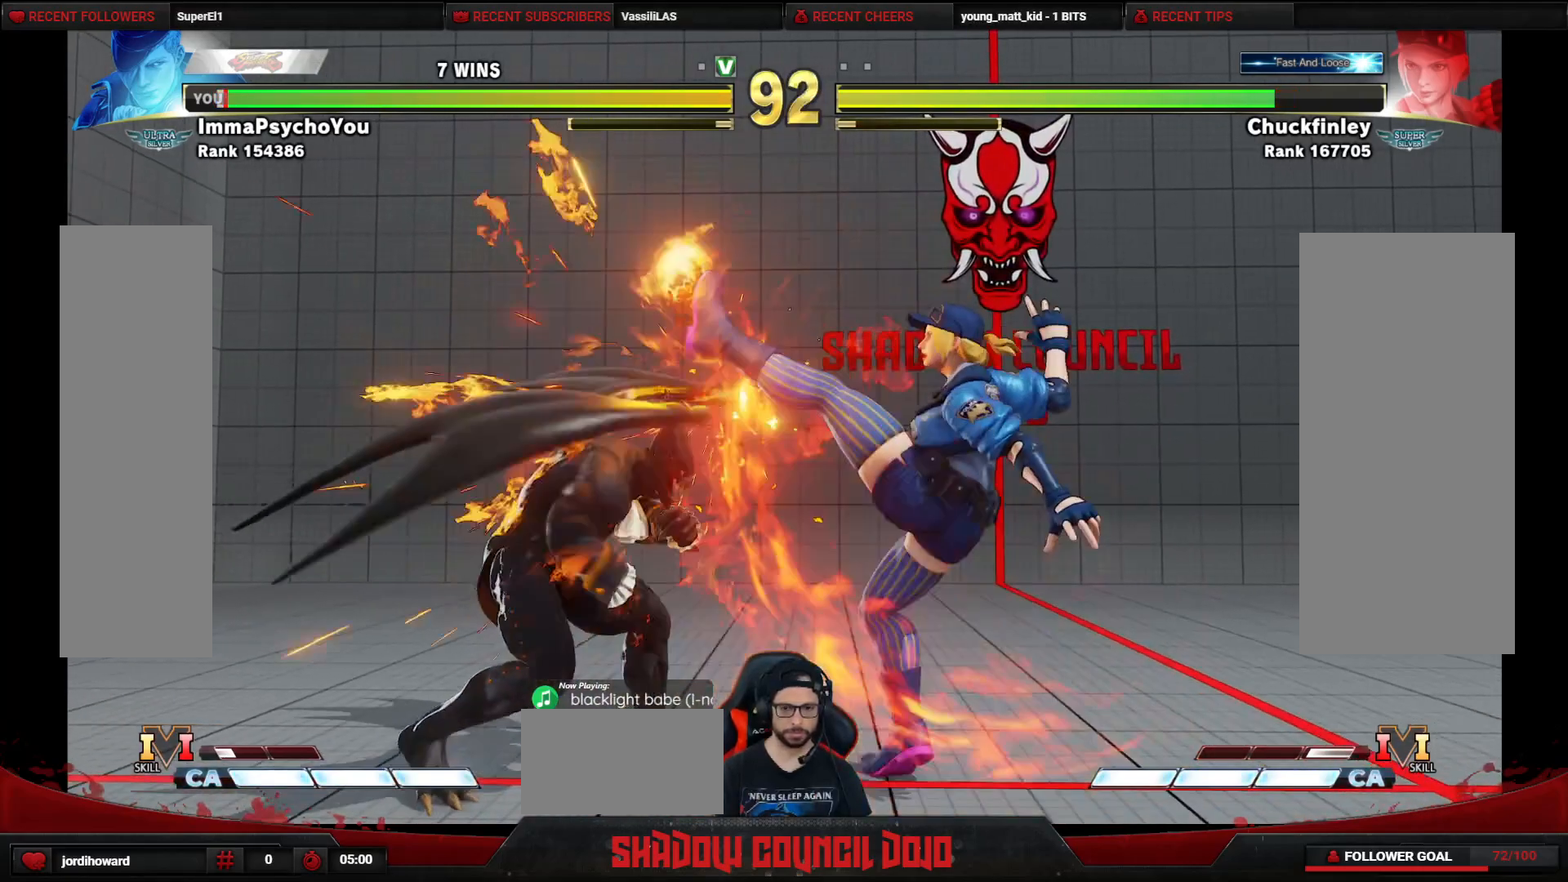
{"buttons": ["DPAD_LEFT"], "events": [[383, "DPAD_DOWN", "up"]]}
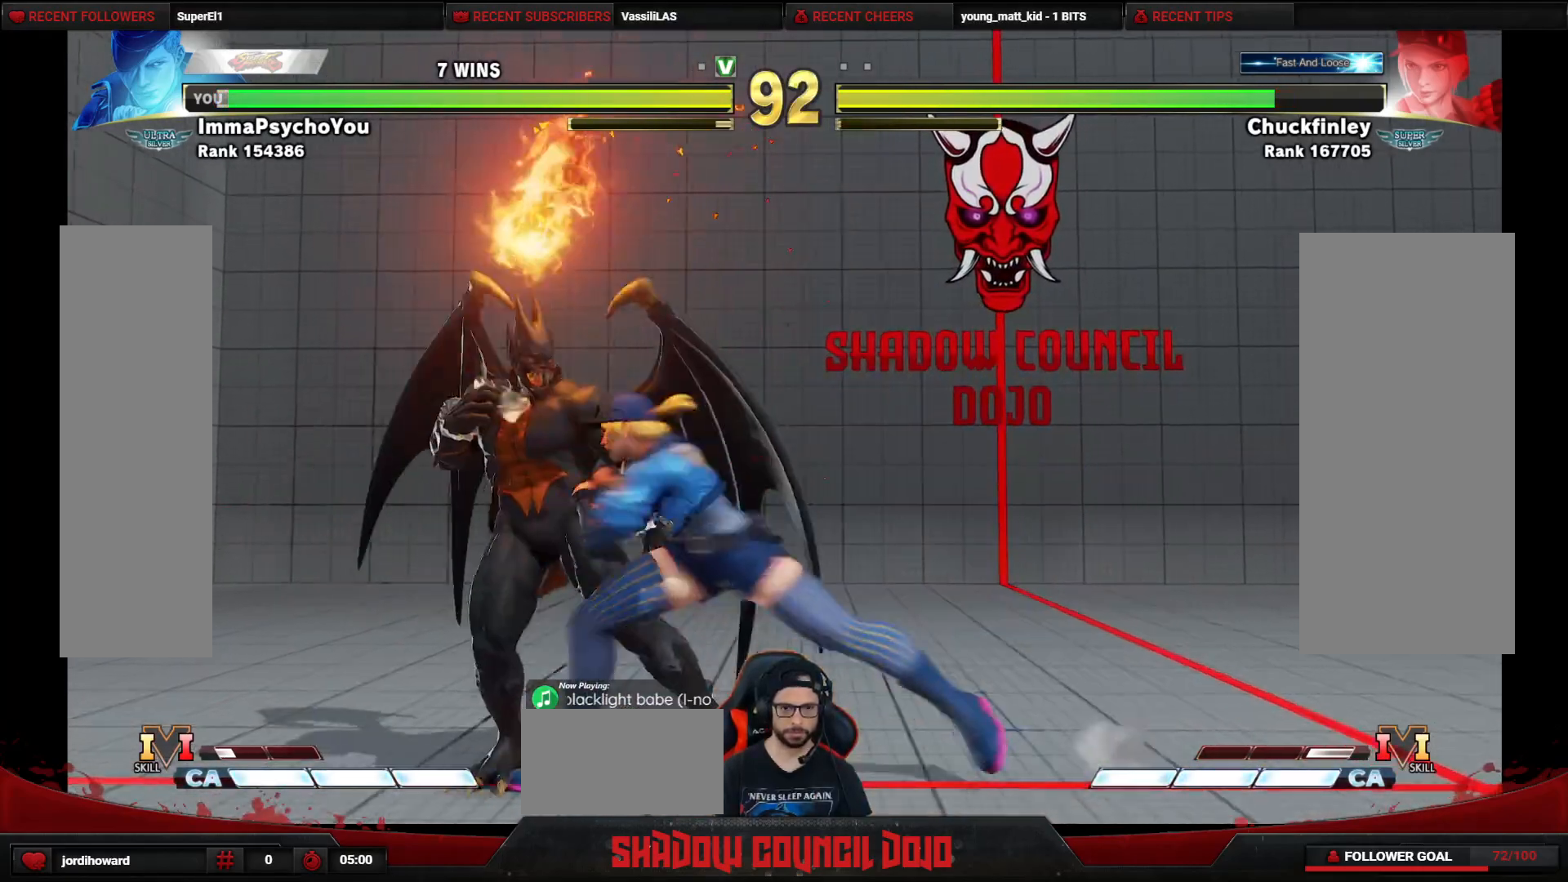
{"buttons": ["DPAD_DOWN", "DPAD_LEFT"], "events": [[283, "CROSS", "down"], [283, "DPAD_DOWN", "down"], [283, "SQUARE", "down"], [367, "SQUARE", "up"], [417, "CROSS", "up"]]}
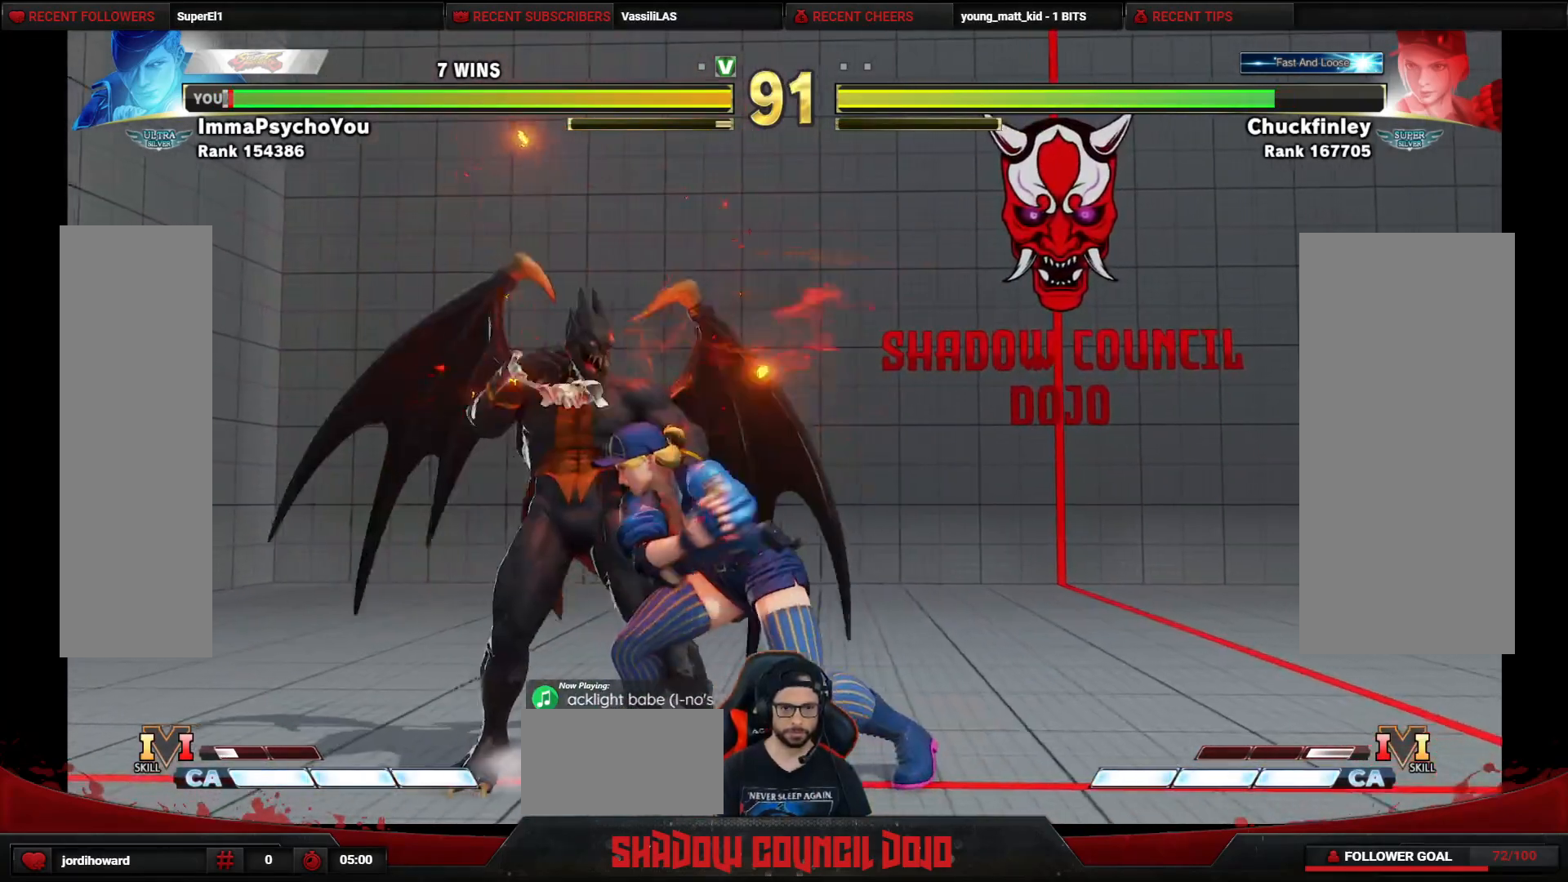
{"buttons": ["DPAD_DOWN", "DPAD_LEFT"], "events": [[117, "CROSS", "down"], [117, "SQUARE", "down"], [167, "SQUARE", "up"], [183, "CROSS", "up"]]}
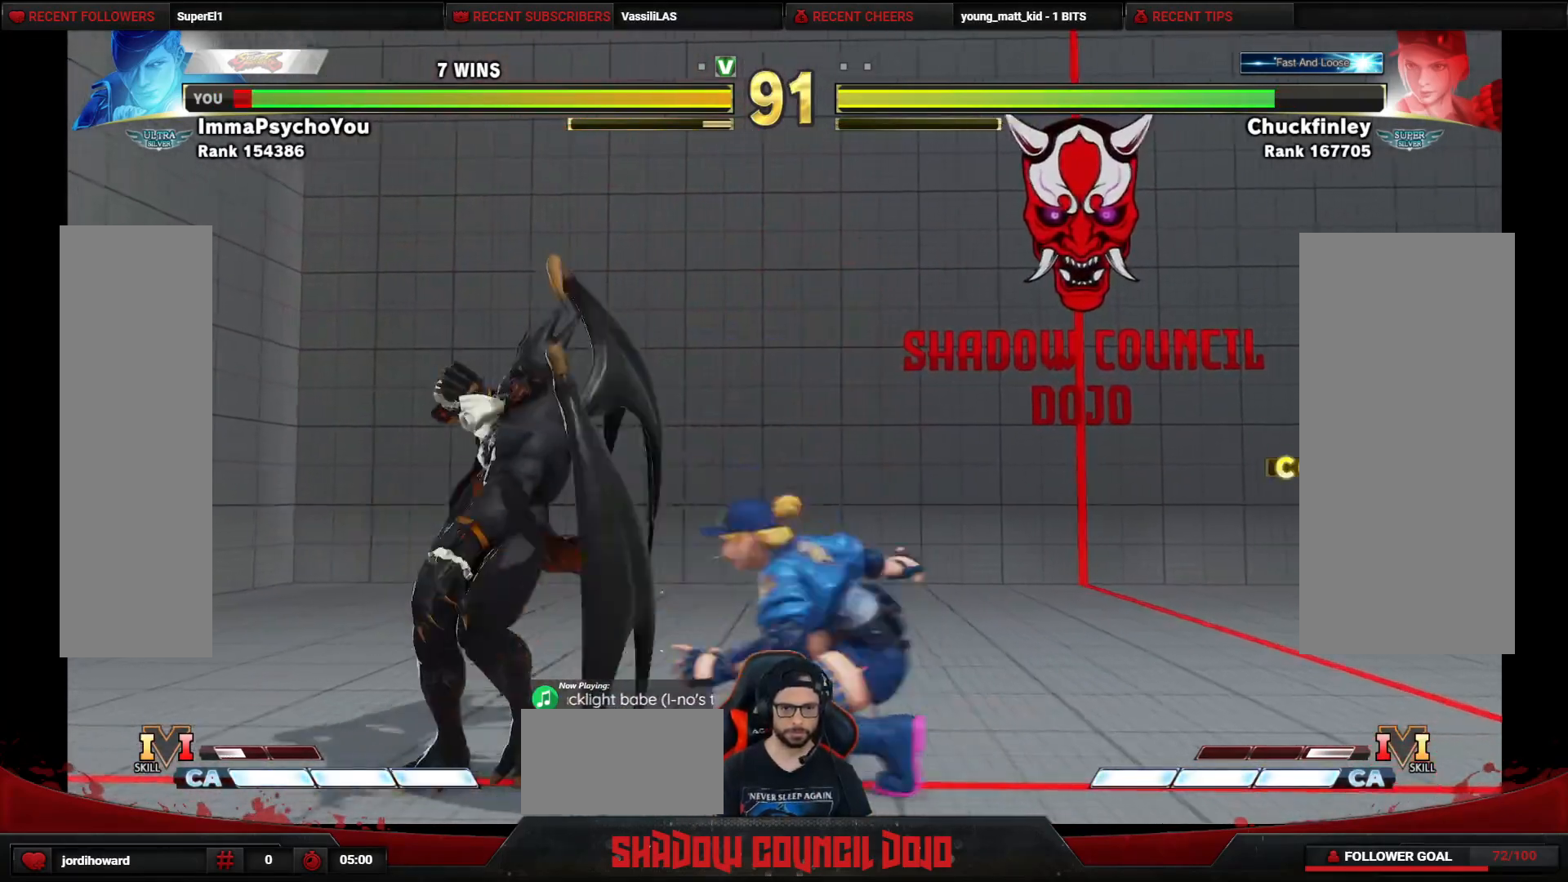
{"buttons": ["DPAD_DOWN", "DPAD_LEFT"], "events": []}
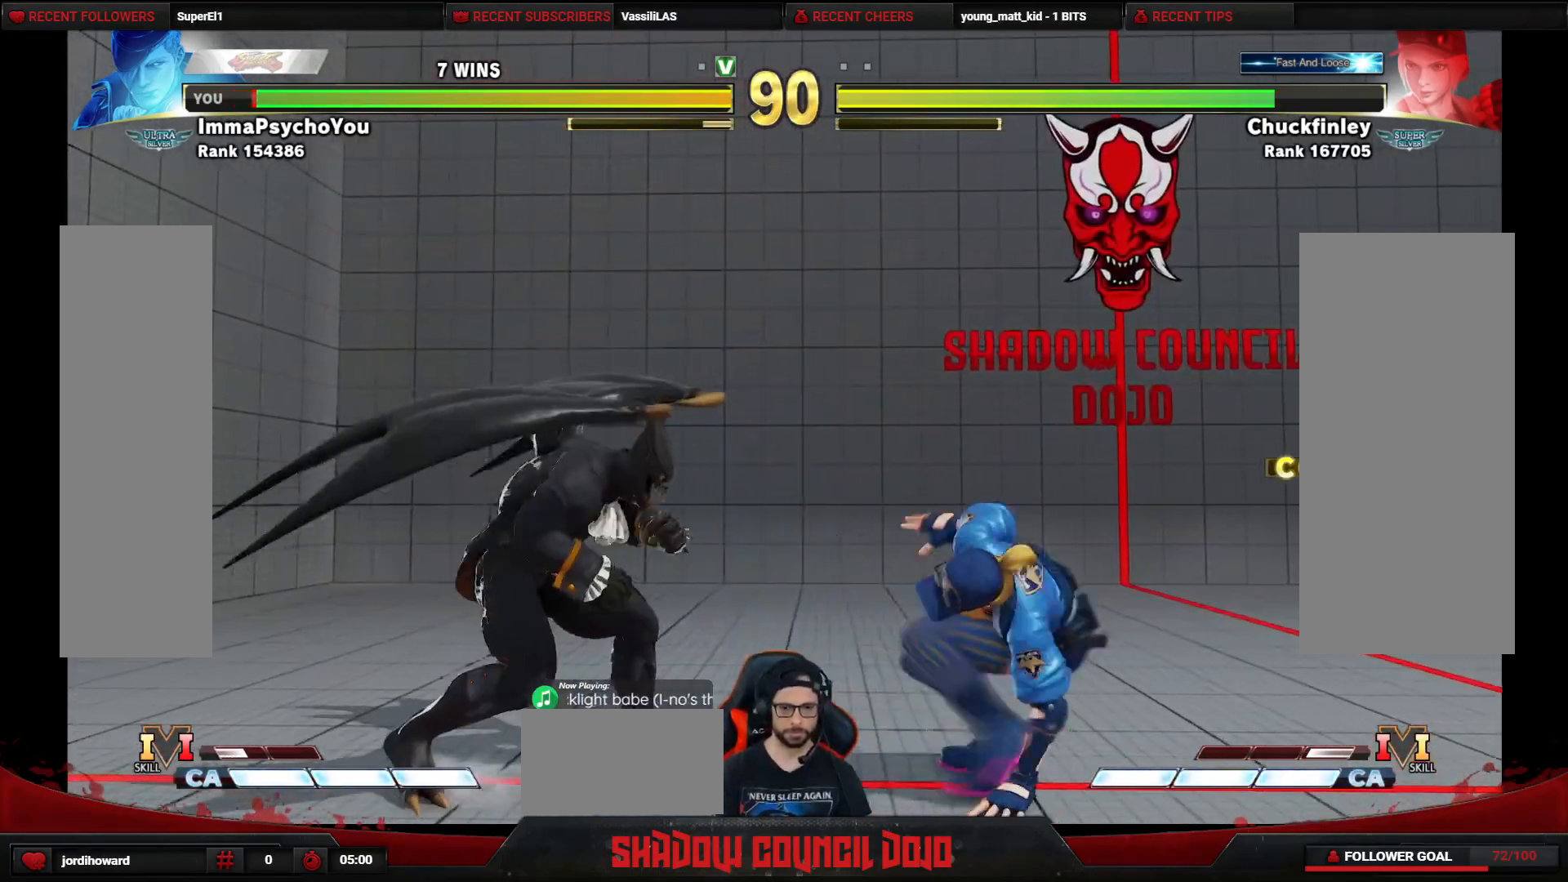
{"buttons": ["DPAD_DOWN", "DPAD_LEFT"], "events": []}
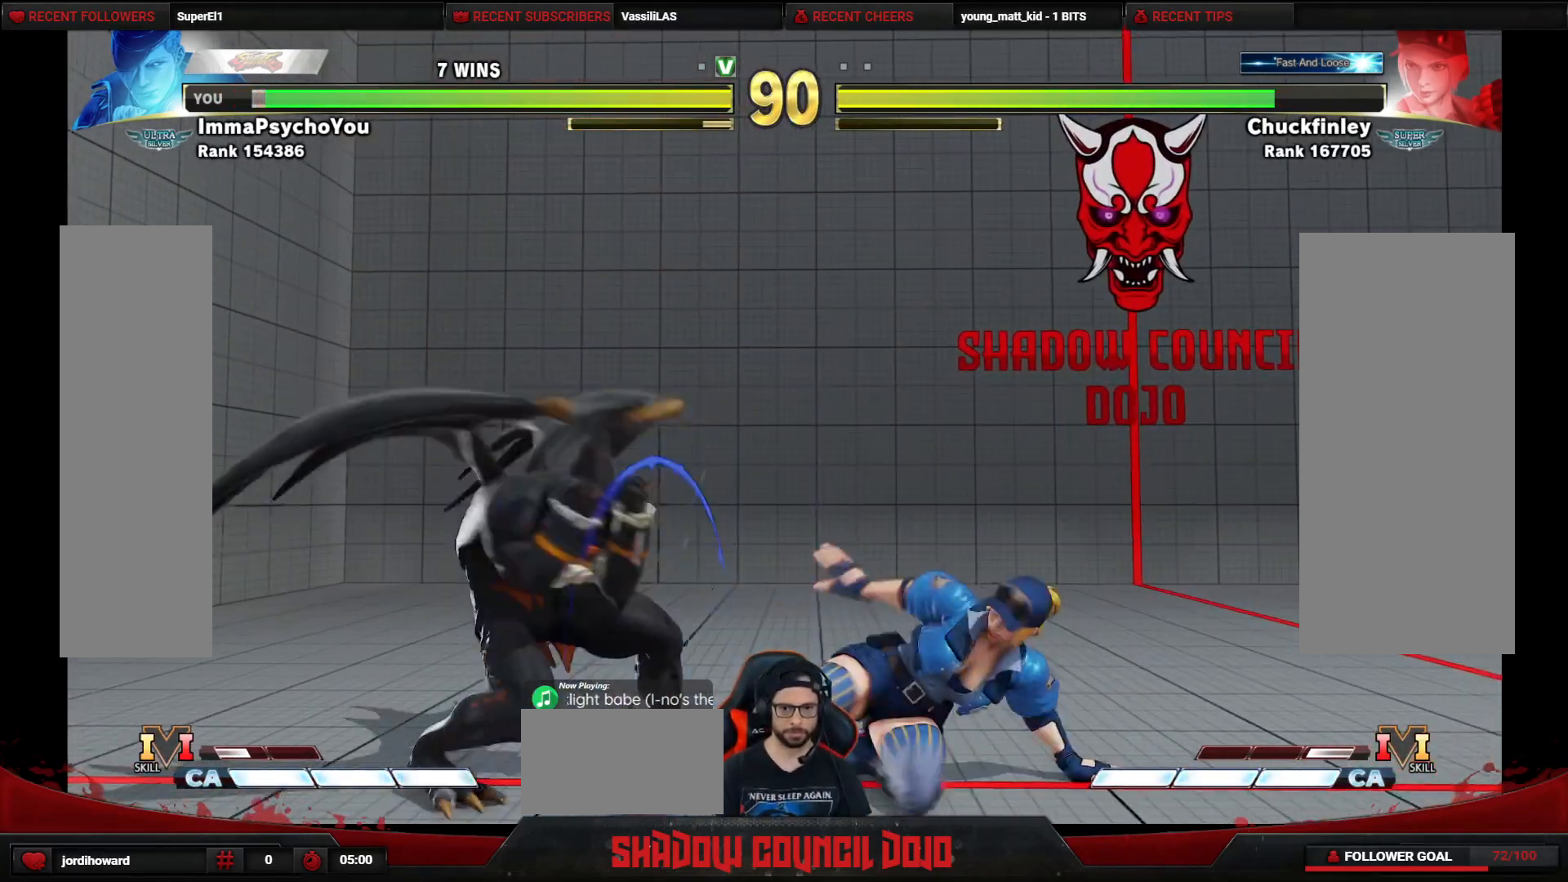
{"buttons": ["DPAD_DOWN", "DPAD_LEFT"], "events": [[217, "SQUARE", "down"], [267, "SQUARE", "up"]]}
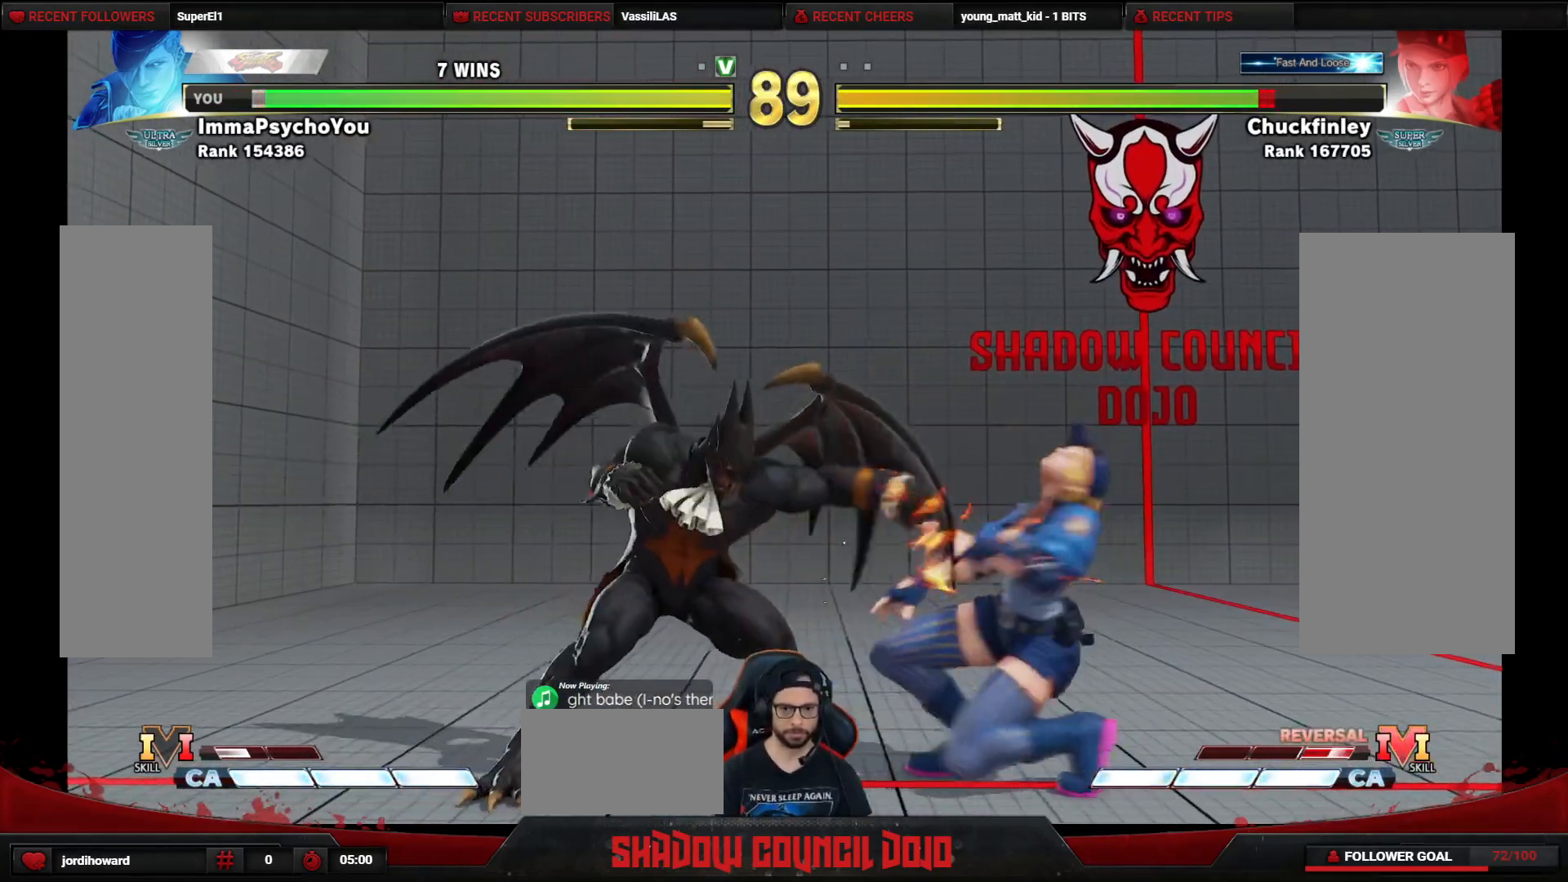
{"buttons": ["DPAD_DOWN", "DPAD_LEFT"], "events": [[50, "R2", "down"], [117, "R2", "up"], [167, "R2", "down"], [233, "R2", "up"]]}
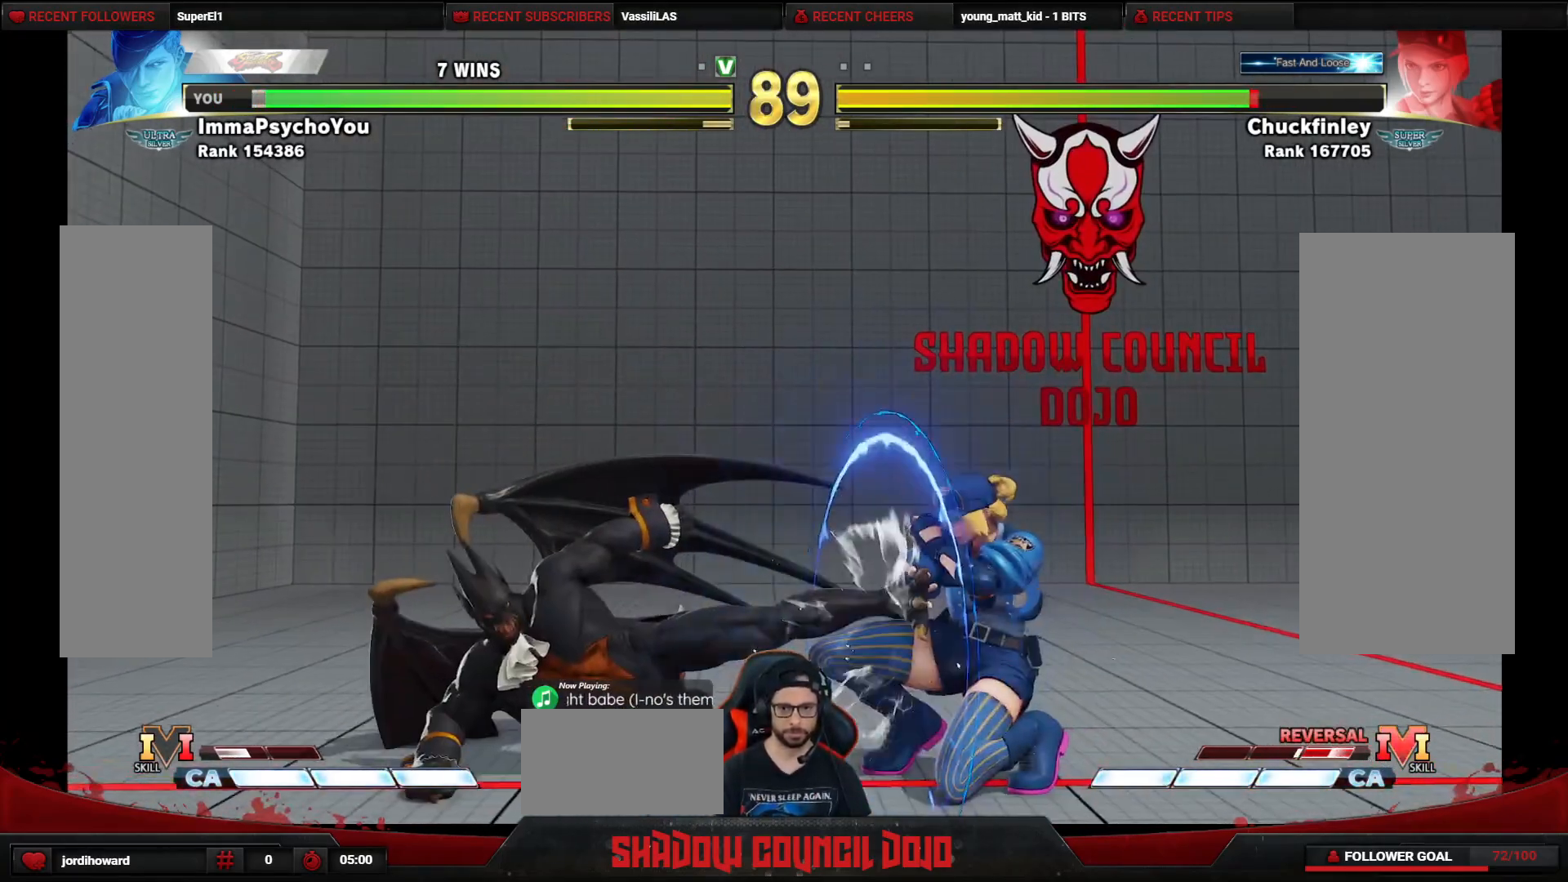
{"buttons": ["DPAD_DOWN", "DPAD_LEFT"], "events": []}
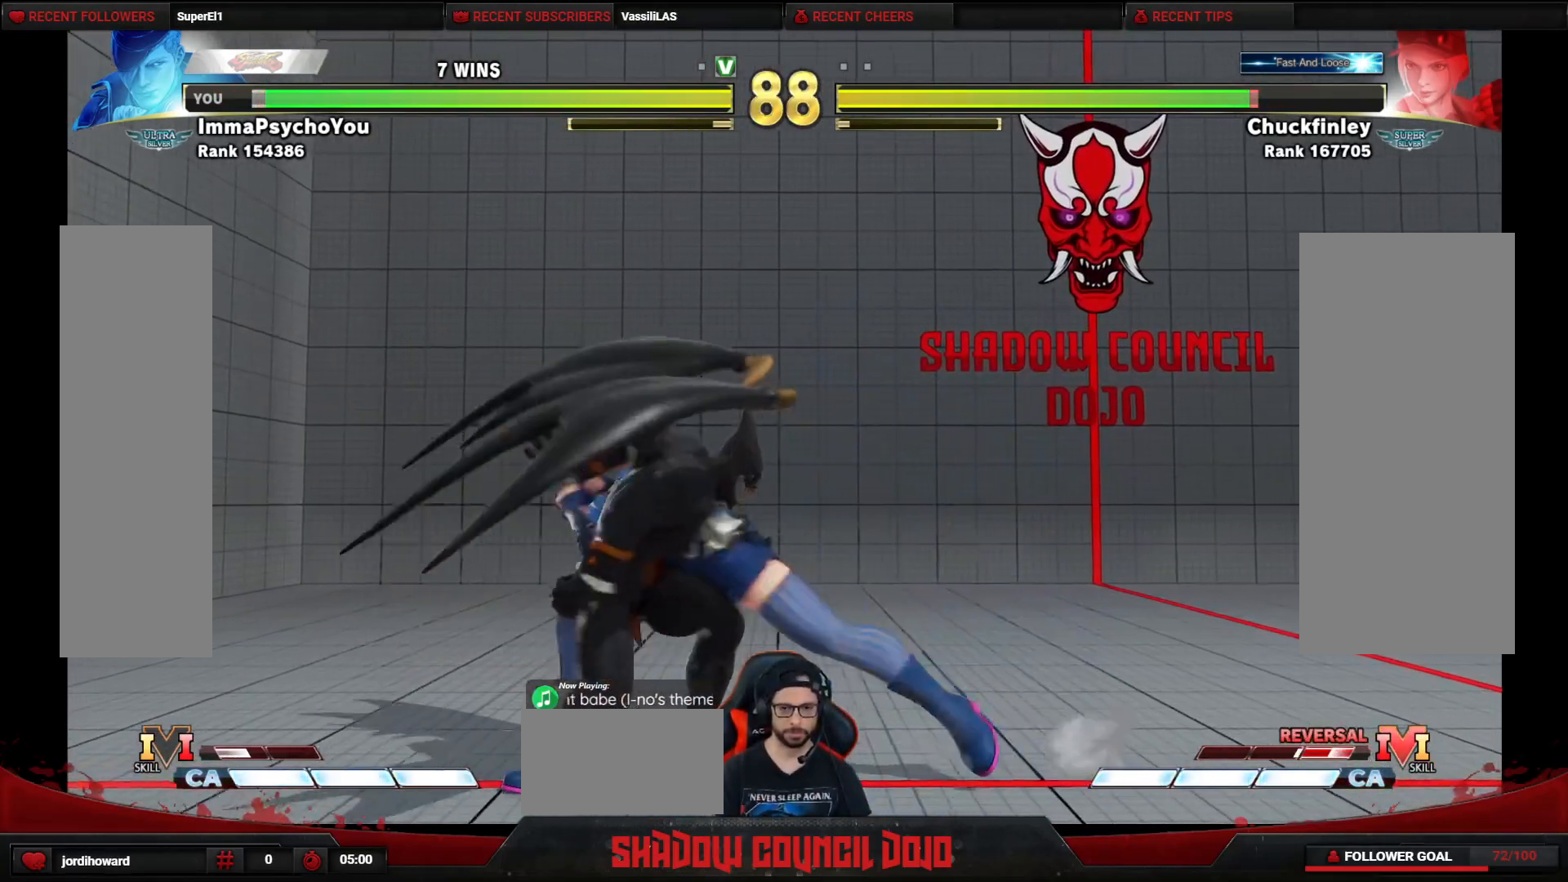
{"buttons": ["SQUARE", "DPAD_DOWN", "DPAD_LEFT"], "events": [[83, "CROSS", "down"], [167, "CROSS", "up"], [233, "CROSS", "down"], [300, "CROSS", "up"], [400, "SQUARE", "down"], [433, "SQUARE", "up"], [483, "SQUARE", "down"]]}
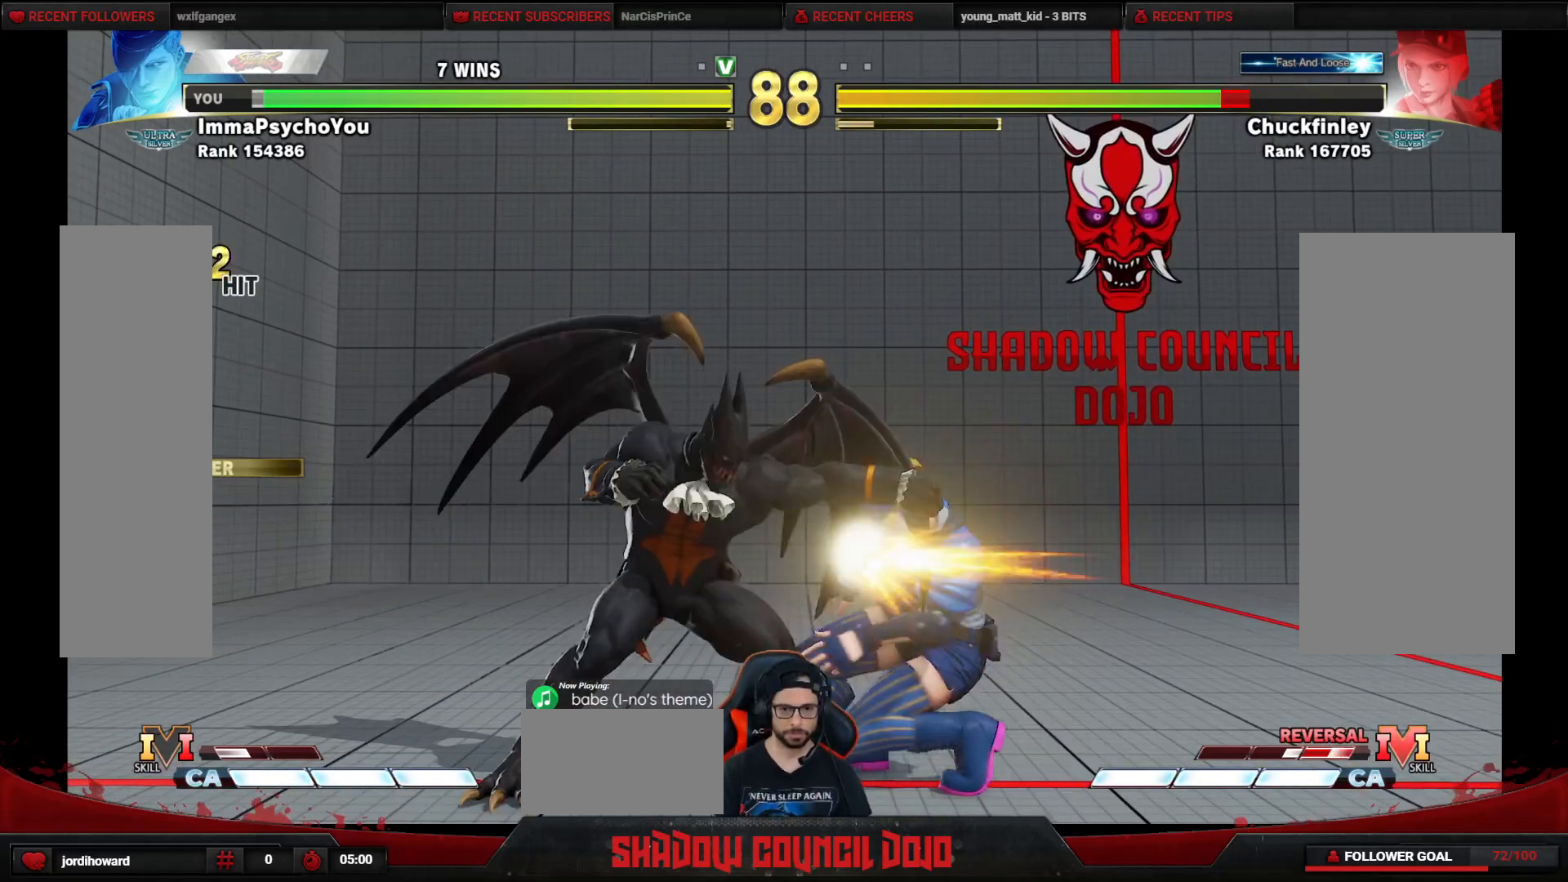
{"buttons": ["SQUARE", "DPAD_DOWN", "DPAD_LEFT"], "events": [[33, "SQUARE", "up"], [100, "SQUARE", "down"], [133, "SQUARE", "up"], [217, "SQUARE", "down"], [267, "SQUARE", "up"], [300, "SQUARE", "down"]]}
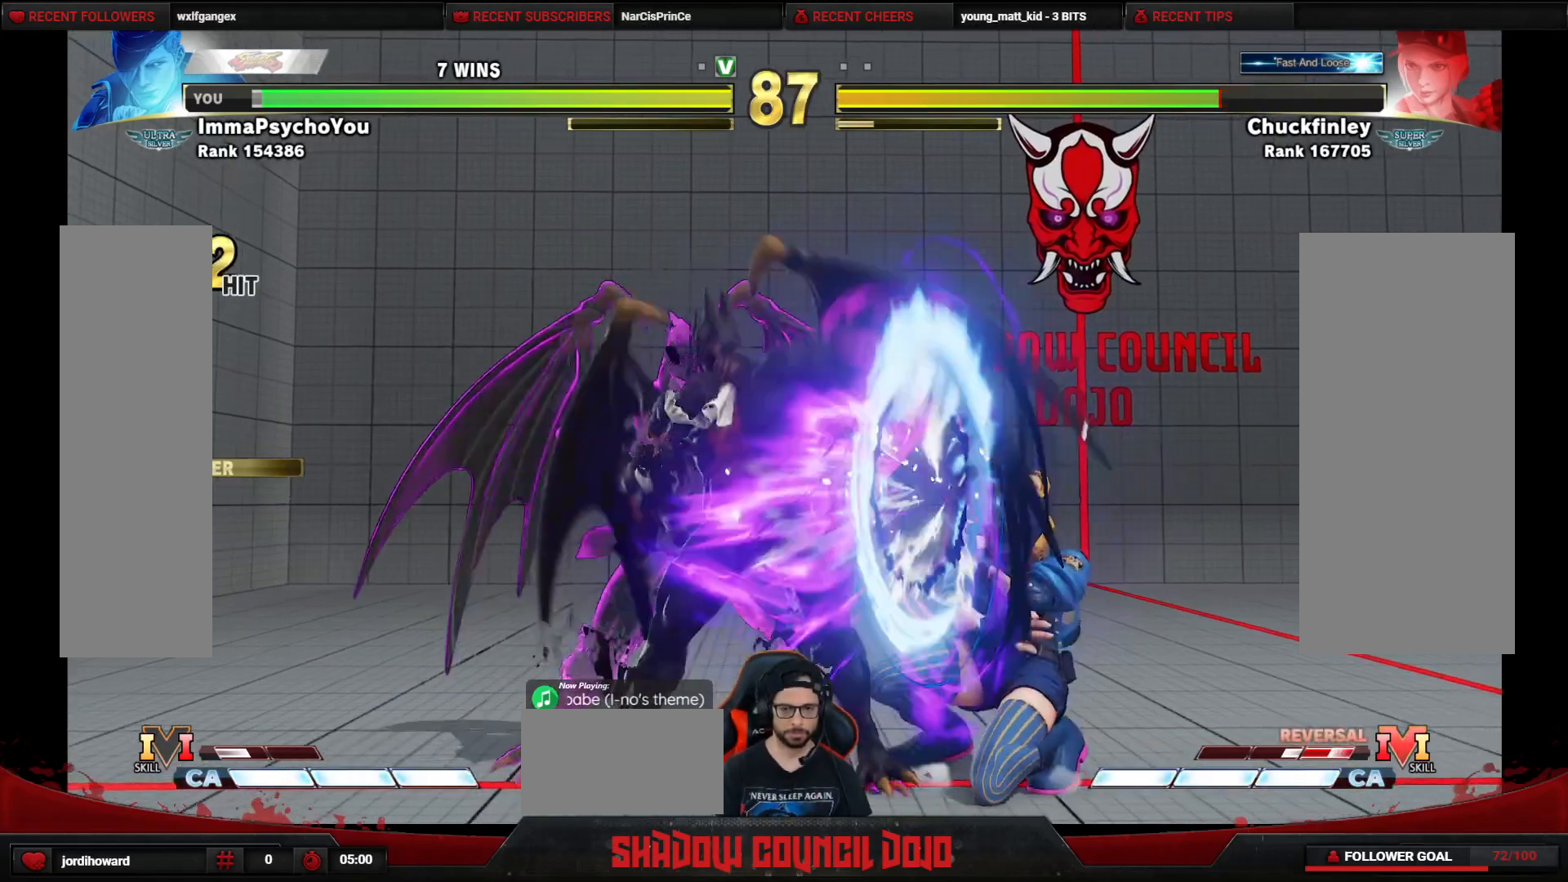
{"buttons": ["DPAD_RIGHT"], "events": [[417, "SQUARE", "up"], [433, "DPAD_DOWN", "up"], [433, "DPAD_LEFT", "up"], [450, "DPAD_RIGHT", "down"]]}
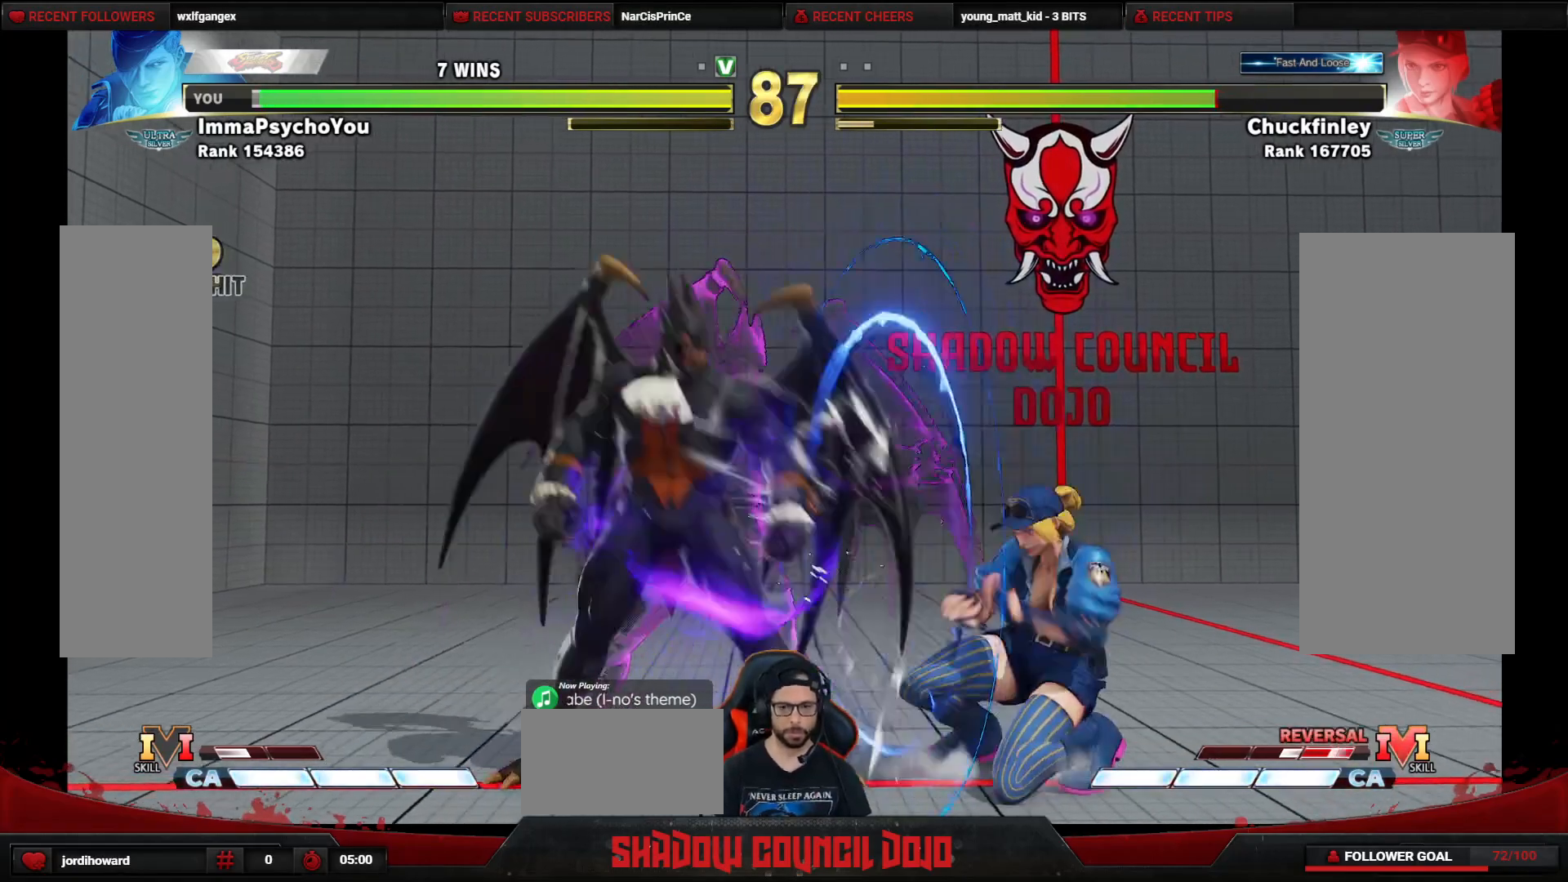
{"buttons": ["DPAD_LEFT"], "events": [[17, "DPAD_UP", "down"], [233, "DPAD_RIGHT", "up"], [250, "DPAD_LEFT", "down"], [300, "DPAD_UP", "up"]]}
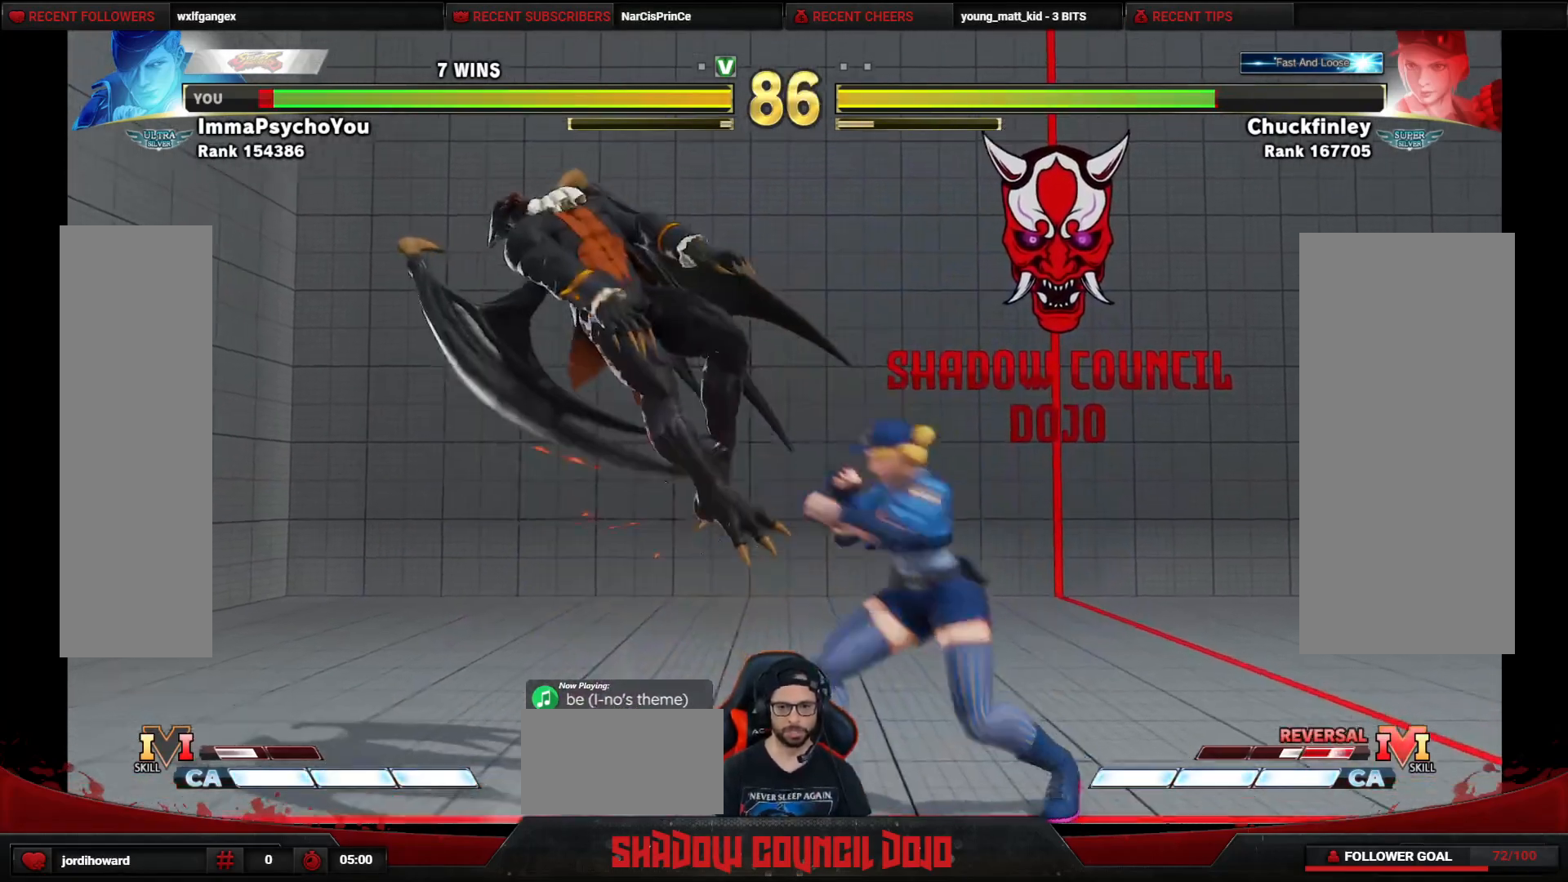
{"buttons": ["DPAD_DOWN", "DPAD_LEFT"], "events": [[167, "DPAD_LEFT", "up"], [167, "DPAD_RIGHT", "down"], [267, "DPAD_RIGHT", "up"], [300, "DPAD_DOWN", "down"], [300, "DPAD_LEFT", "down"]]}
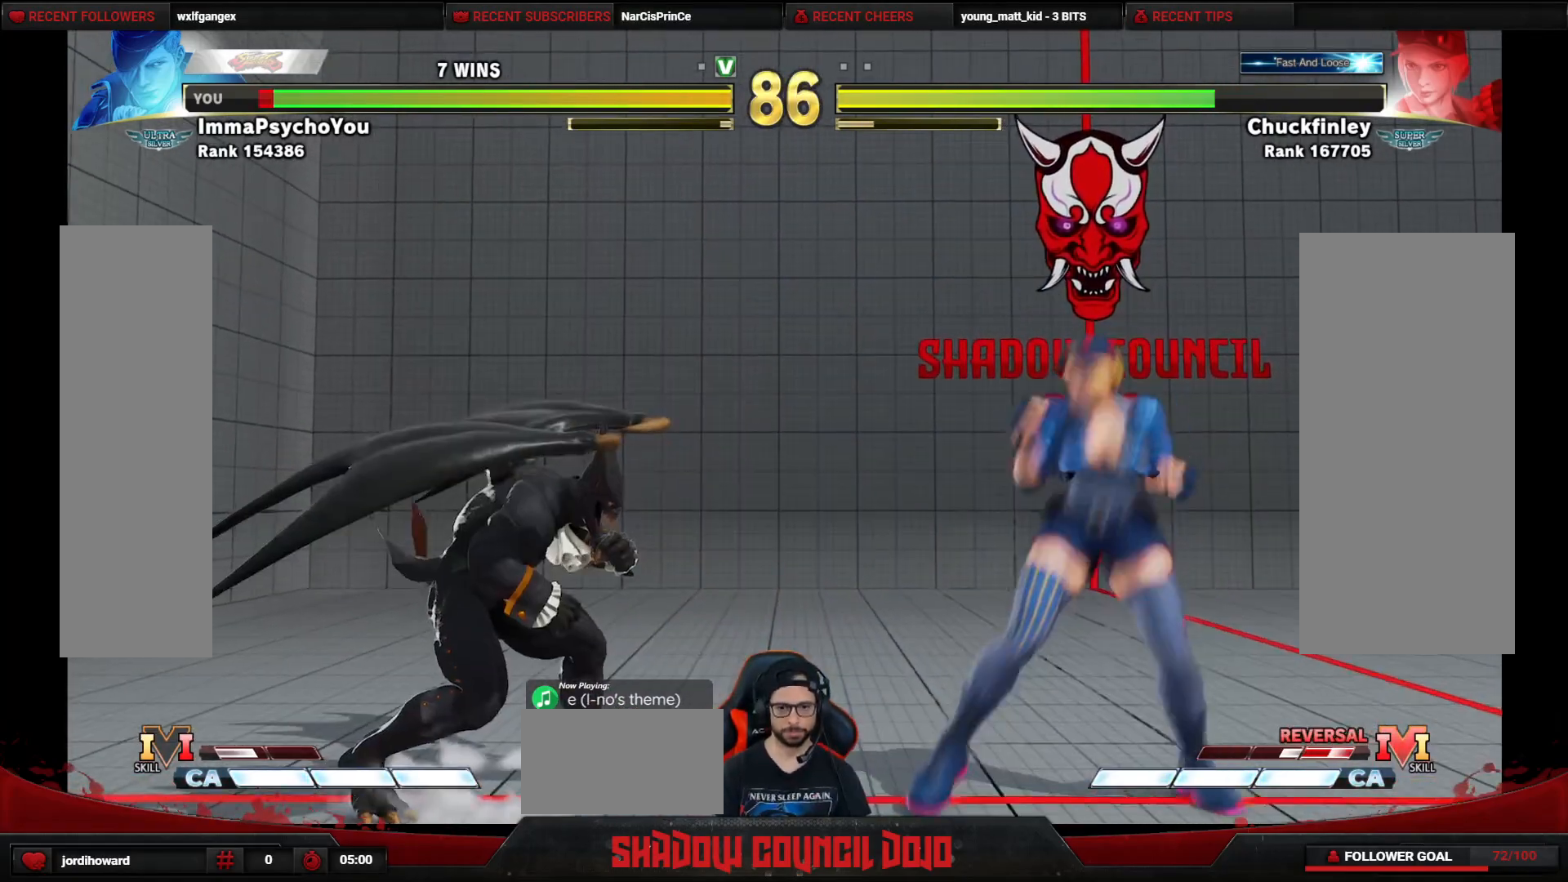
{"buttons": ["DPAD_RIGHT"], "events": [[250, "DPAD_LEFT", "up"], [267, "DPAD_RIGHT", "down"], [300, "DPAD_DOWN", "up"]]}
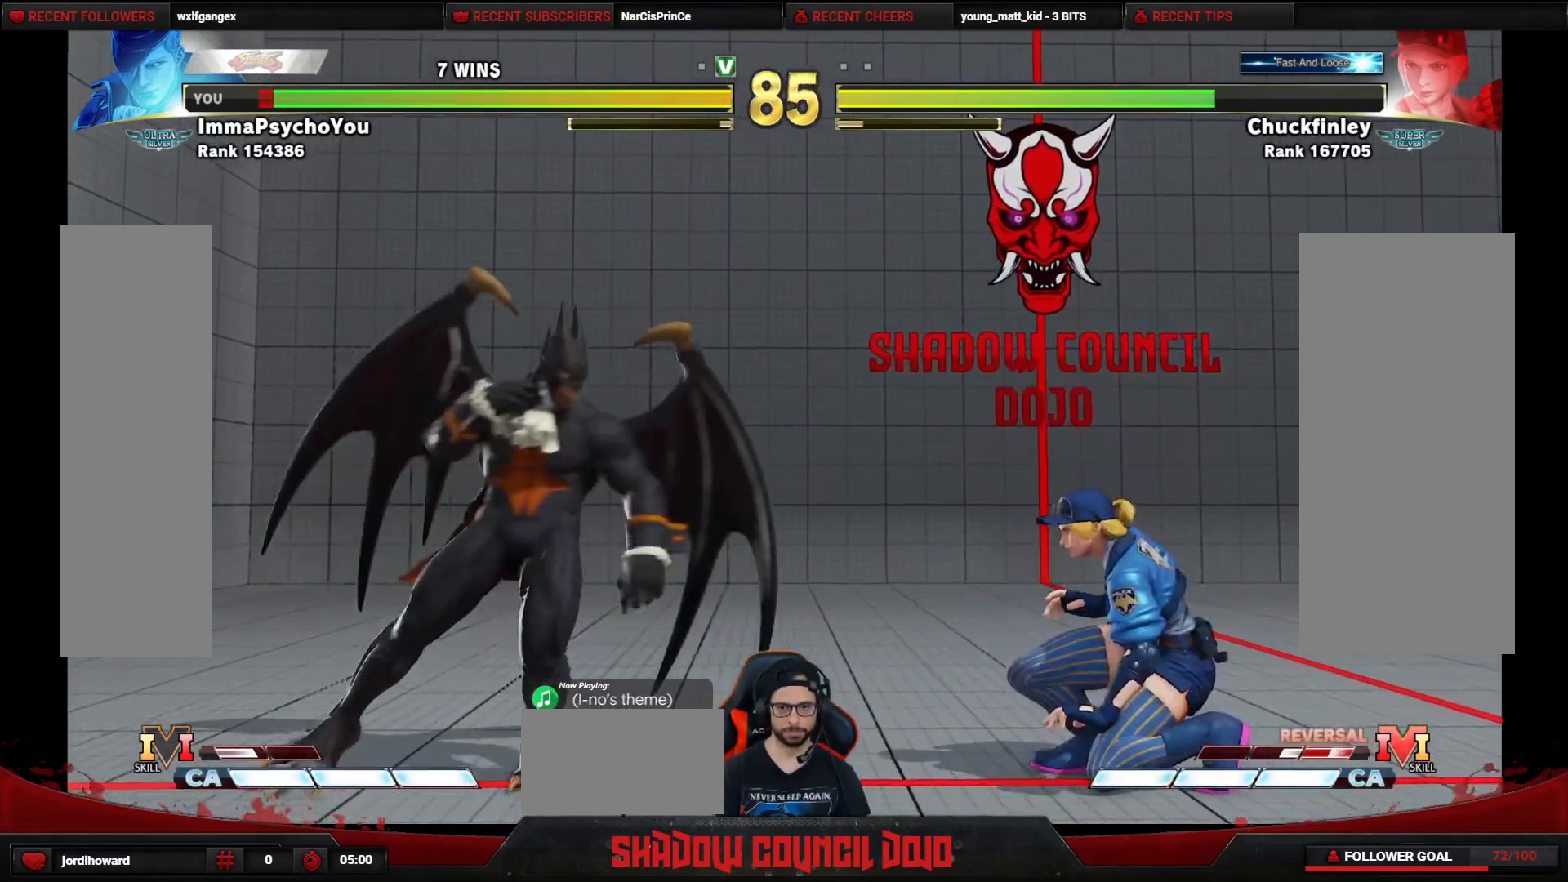
{"buttons": ["DPAD_DOWN"], "events": [[217, "DPAD_DOWN", "down"], [217, "DPAD_RIGHT", "up"], [267, "DPAD_LEFT", "down"], [500, "DPAD_LEFT", "up"]]}
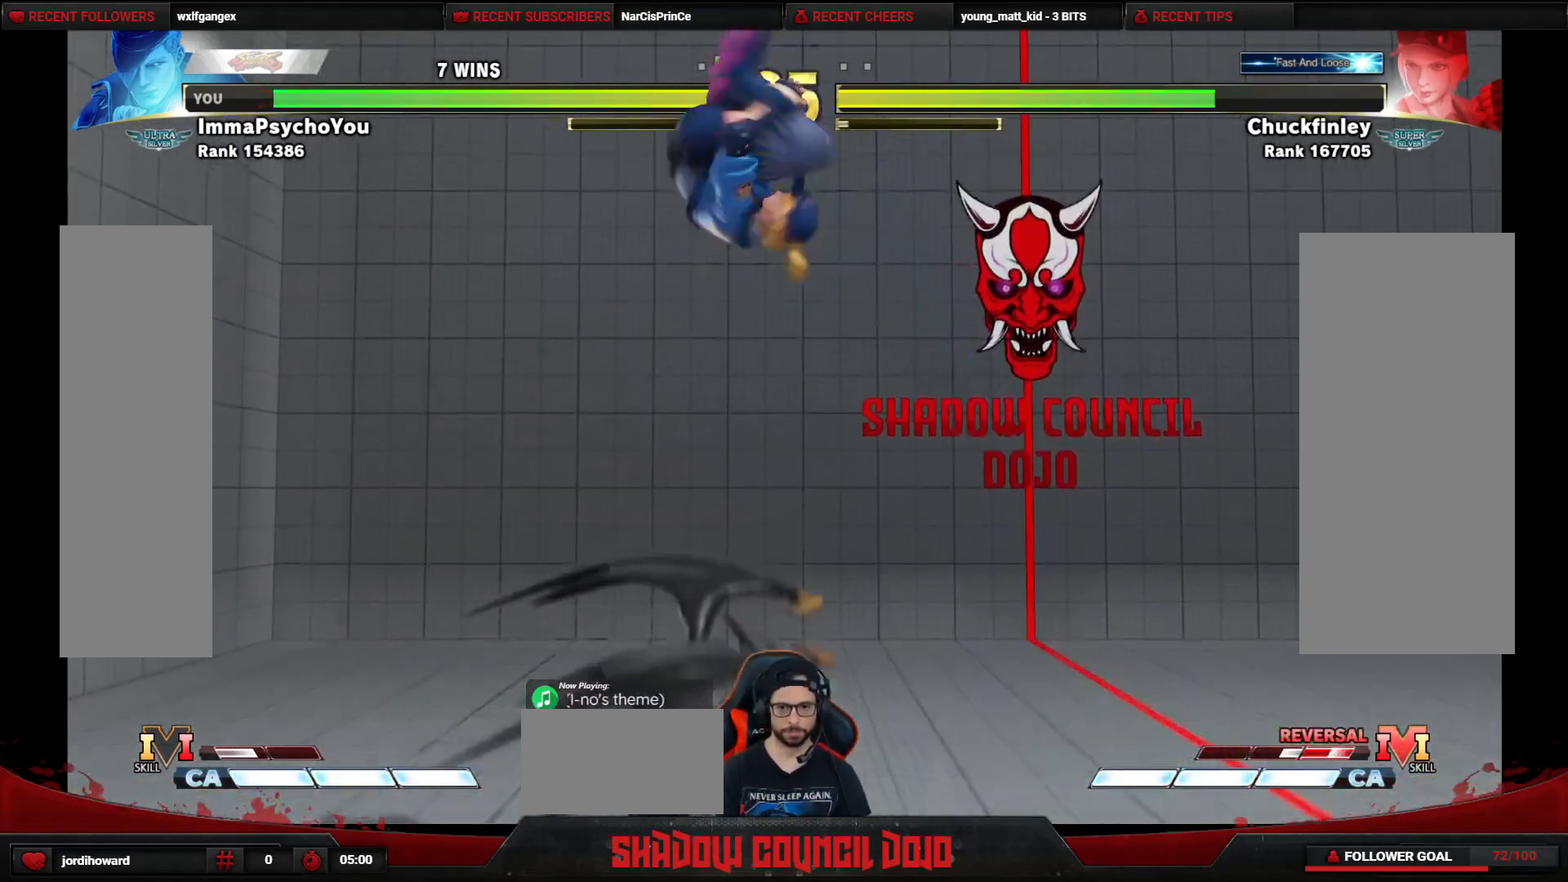
{"buttons": ["DPAD_DOWN", "DPAD_RIGHT"], "events": [[17, "DPAD_RIGHT", "down"], [33, "DPAD_DOWN", "up"], [233, "DPAD_DOWN", "down"], [267, "CROSS", "down"], [333, "CROSS", "up"]]}
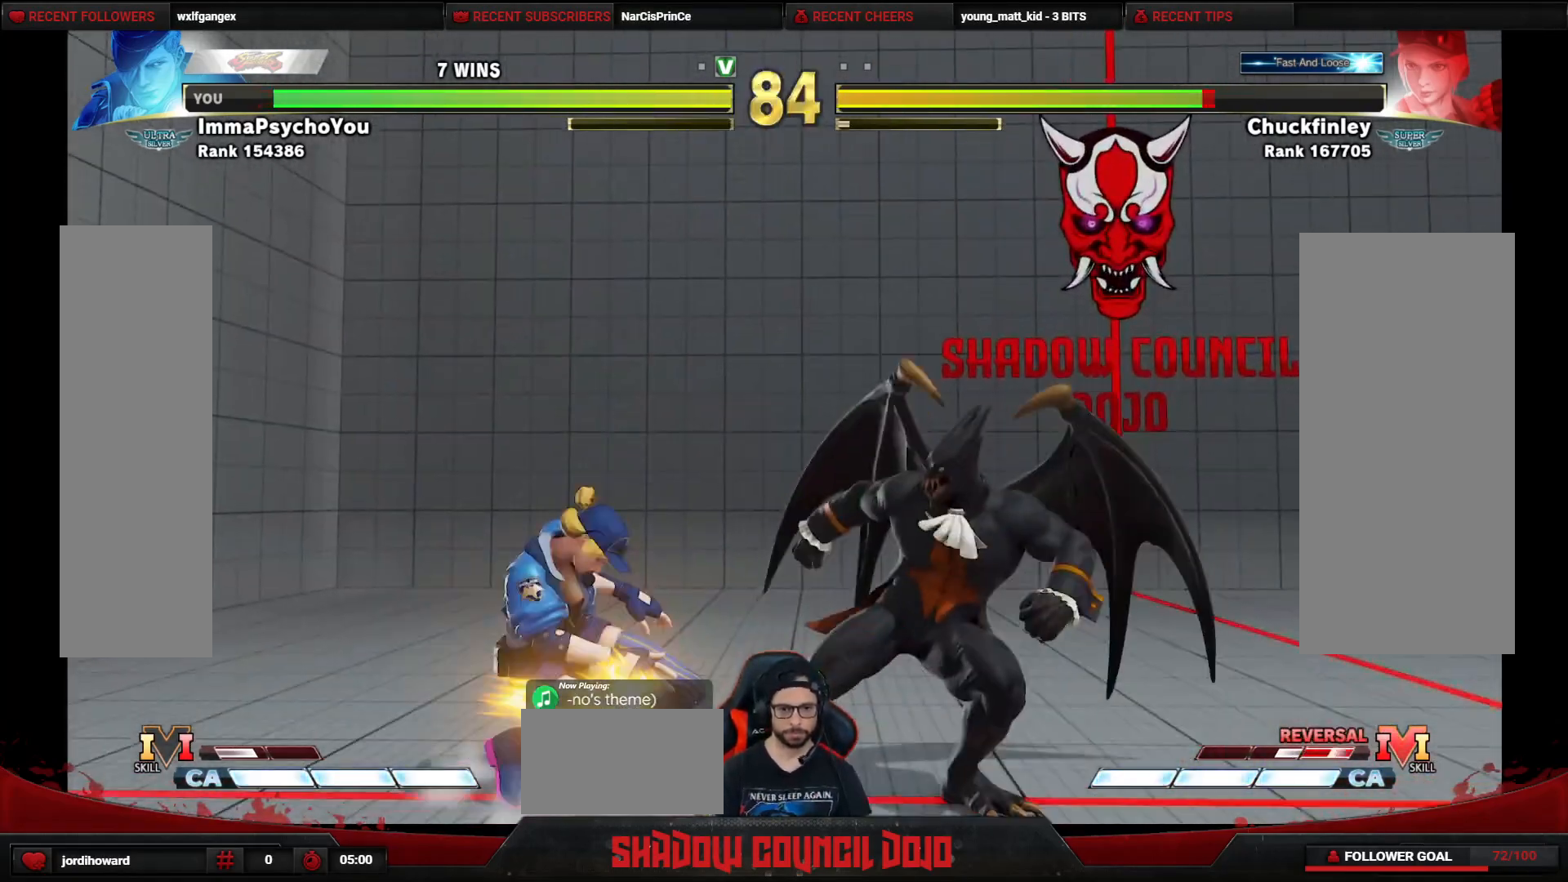
{"buttons": ["DPAD_DOWN", "DPAD_RIGHT"], "events": [[117, "R2", "down"], [183, "R2", "up"], [233, "R2", "down"], [283, "R2", "up"]]}
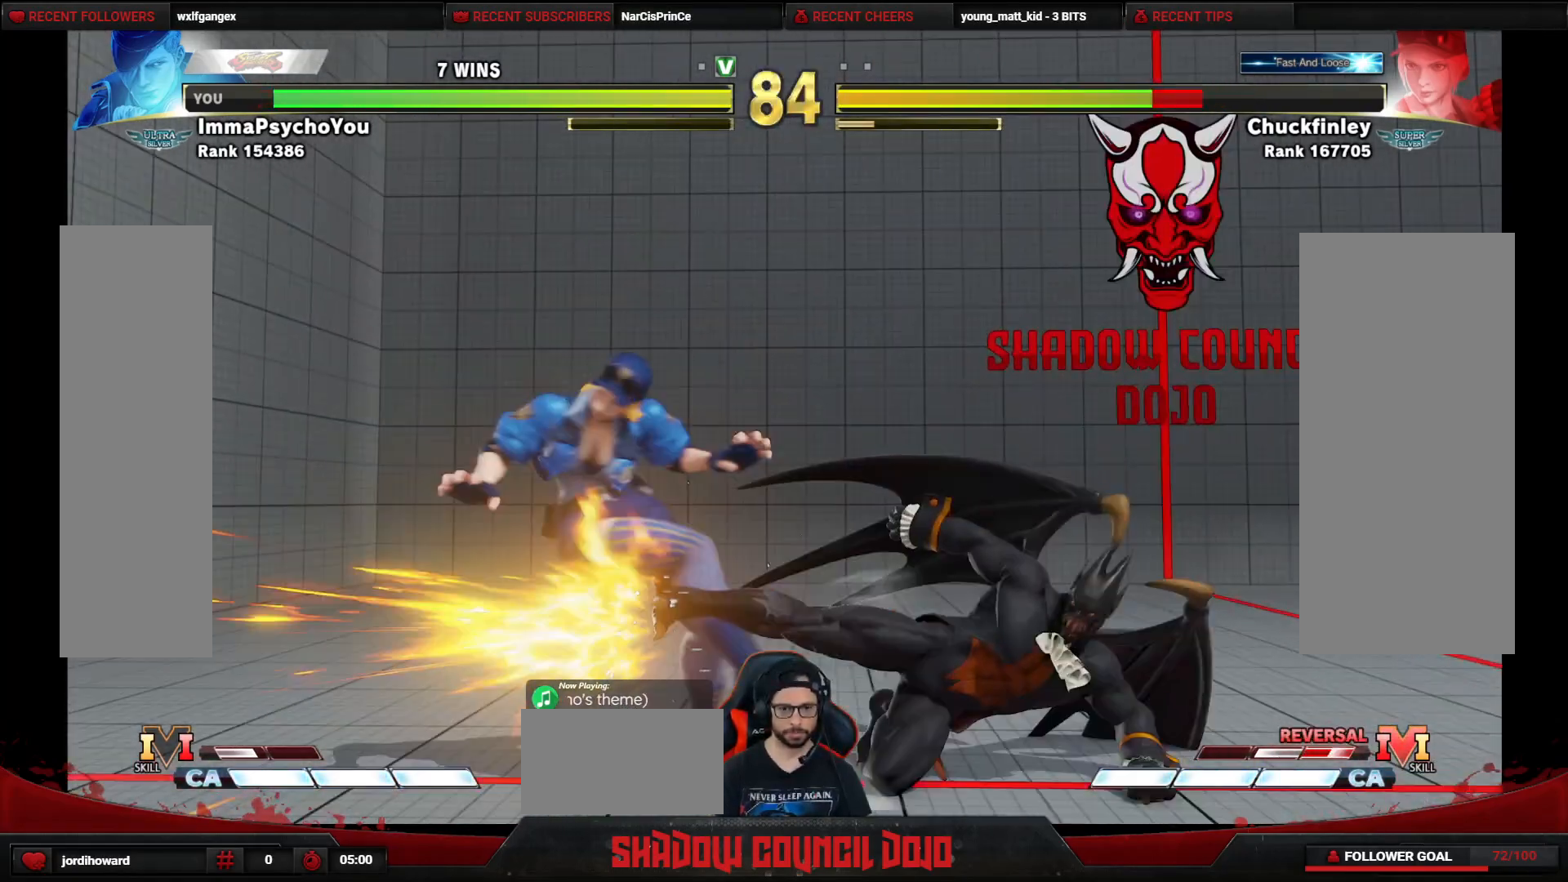
{"buttons": [], "events": [[250, "DPAD_DOWN", "up"], [250, "DPAD_RIGHT", "up"], [367, "DPAD_LEFT", "down"], [433, "DPAD_LEFT", "up"]]}
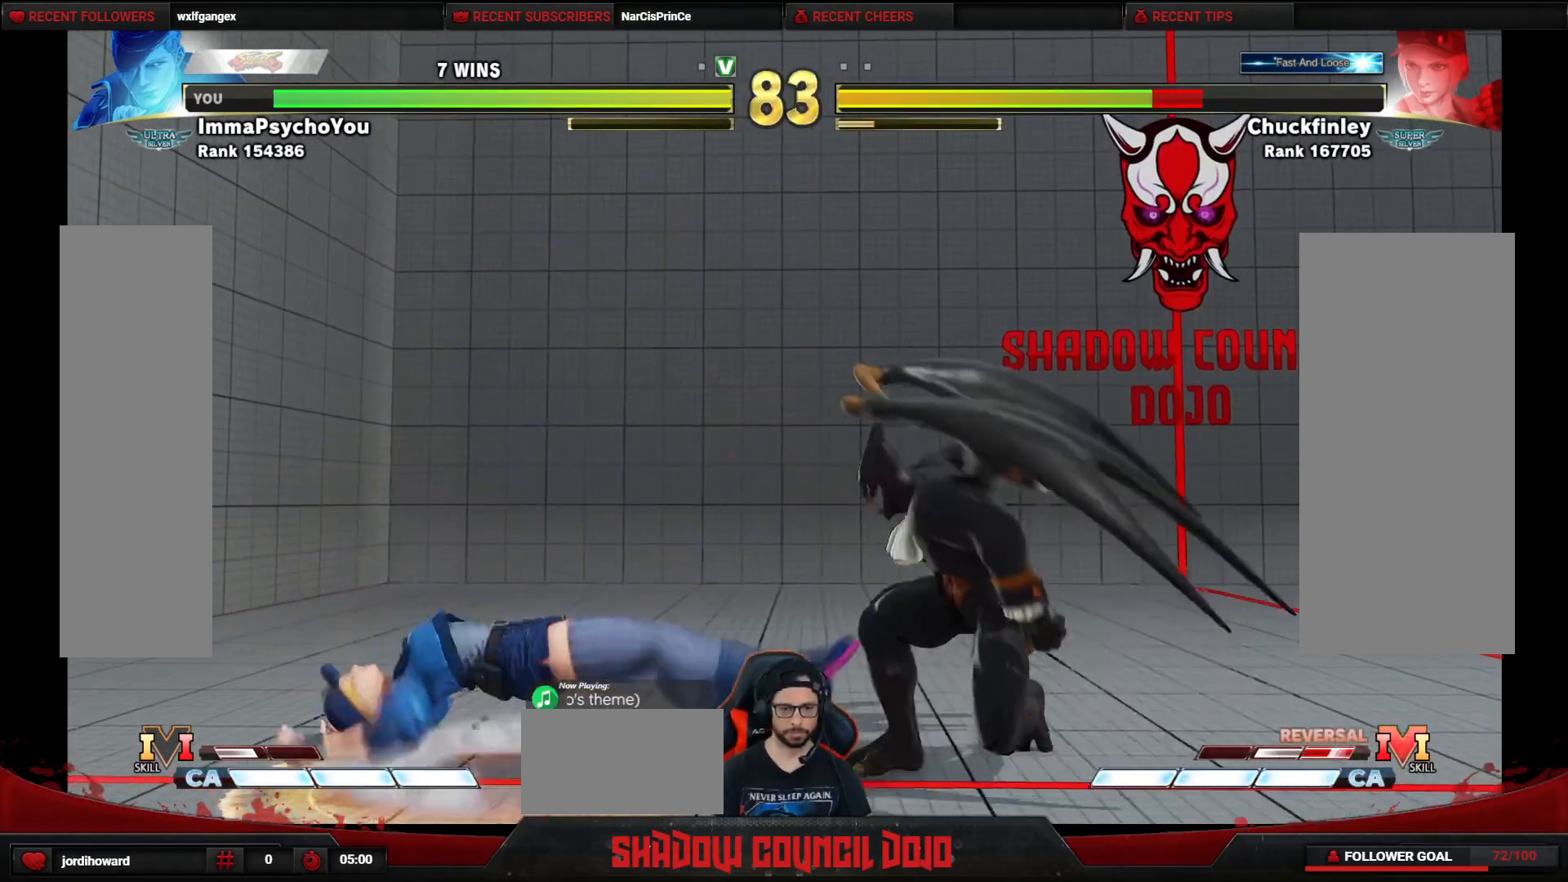
{"buttons": [], "events": [[33, "DPAD_LEFT", "down"], [100, "DPAD_LEFT", "up"], [167, "DPAD_LEFT", "down"], [217, "DPAD_LEFT", "up"], [300, "DPAD_LEFT", "down"], [367, "DPAD_LEFT", "up"], [433, "DPAD_LEFT", "down"], [483, "DPAD_LEFT", "up"]]}
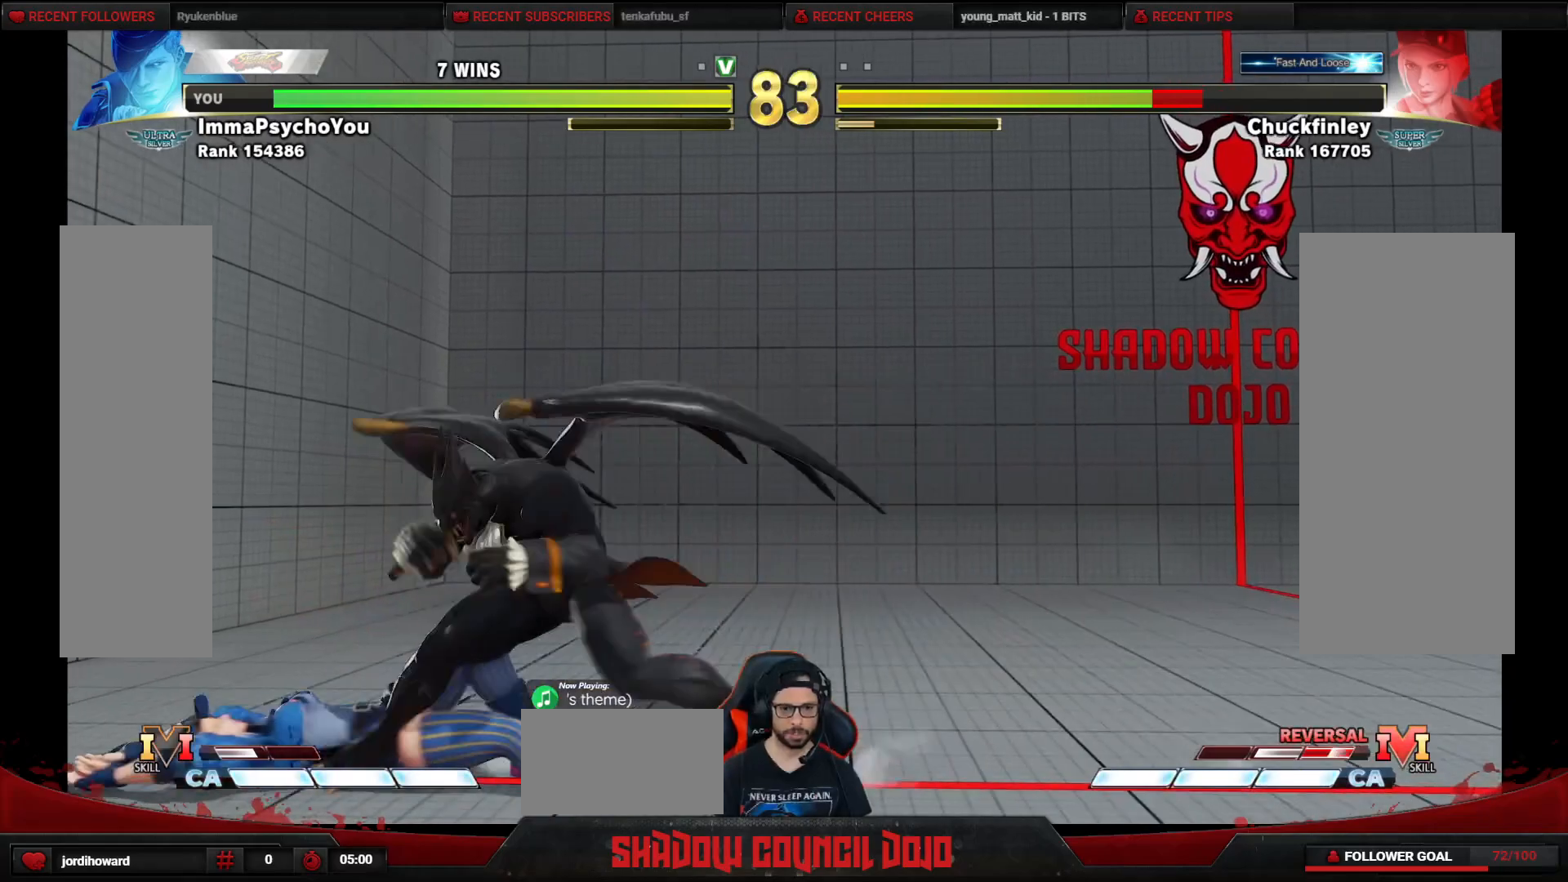
{"buttons": ["DPAD_UP"], "events": [[67, "DPAD_LEFT", "down"], [167, "DPAD_LEFT", "up"], [383, "DPAD_UP", "down"]]}
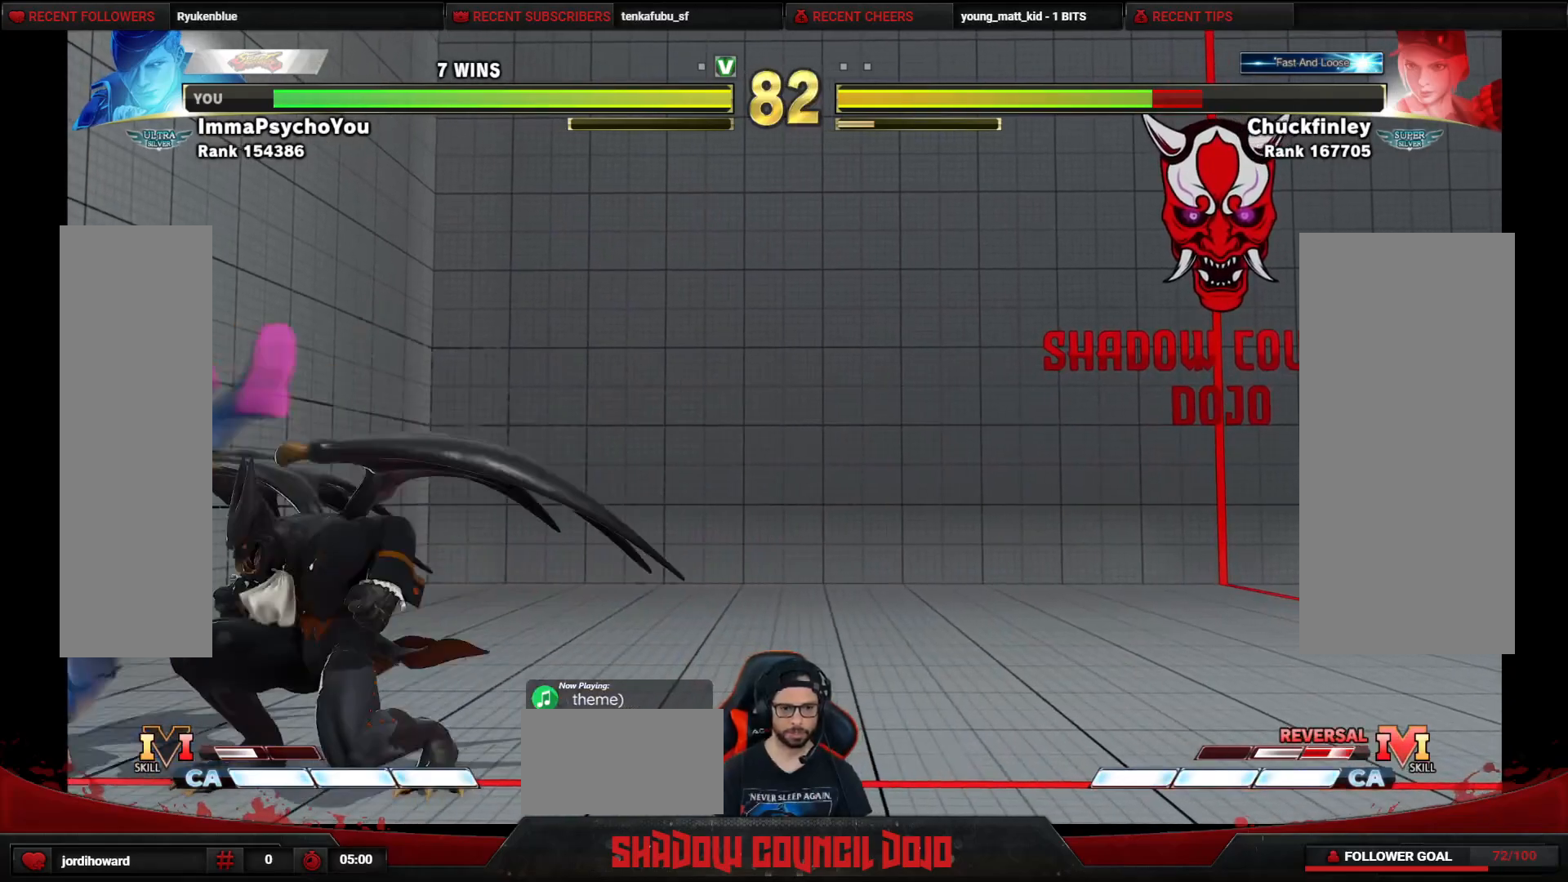
{"buttons": ["CIRCLE", "DPAD_RIGHT"], "events": [[167, "DPAD_RIGHT", "down"], [200, "DPAD_UP", "up"], [383, "CIRCLE", "down"]]}
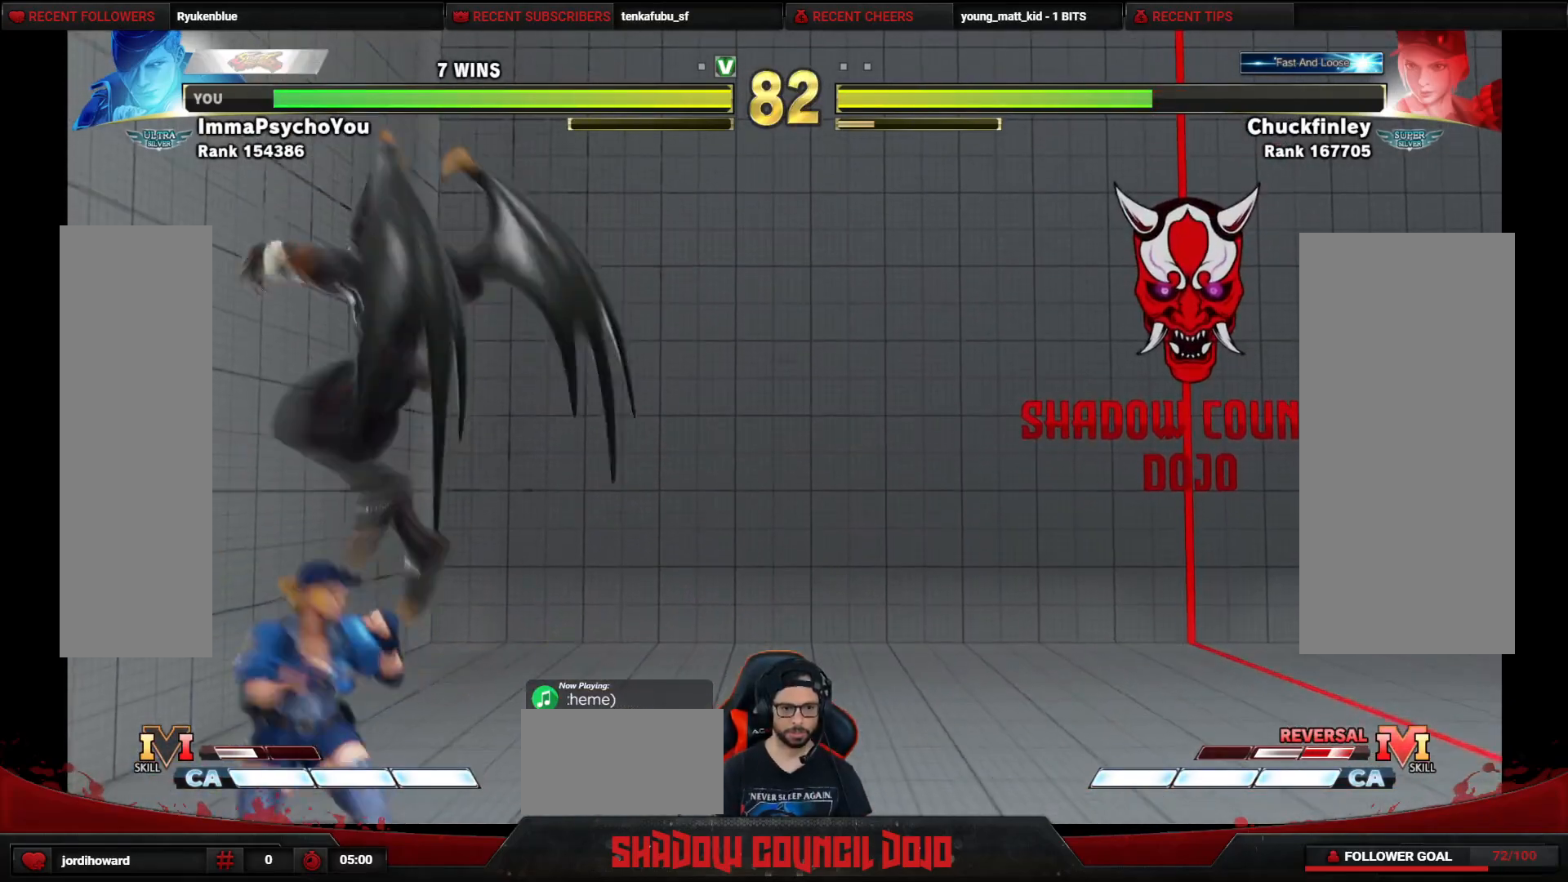
{"buttons": ["TRIANGLE"], "events": [[133, "CIRCLE", "up"], [183, "DPAD_RIGHT", "up"], [400, "TRIANGLE", "down"]]}
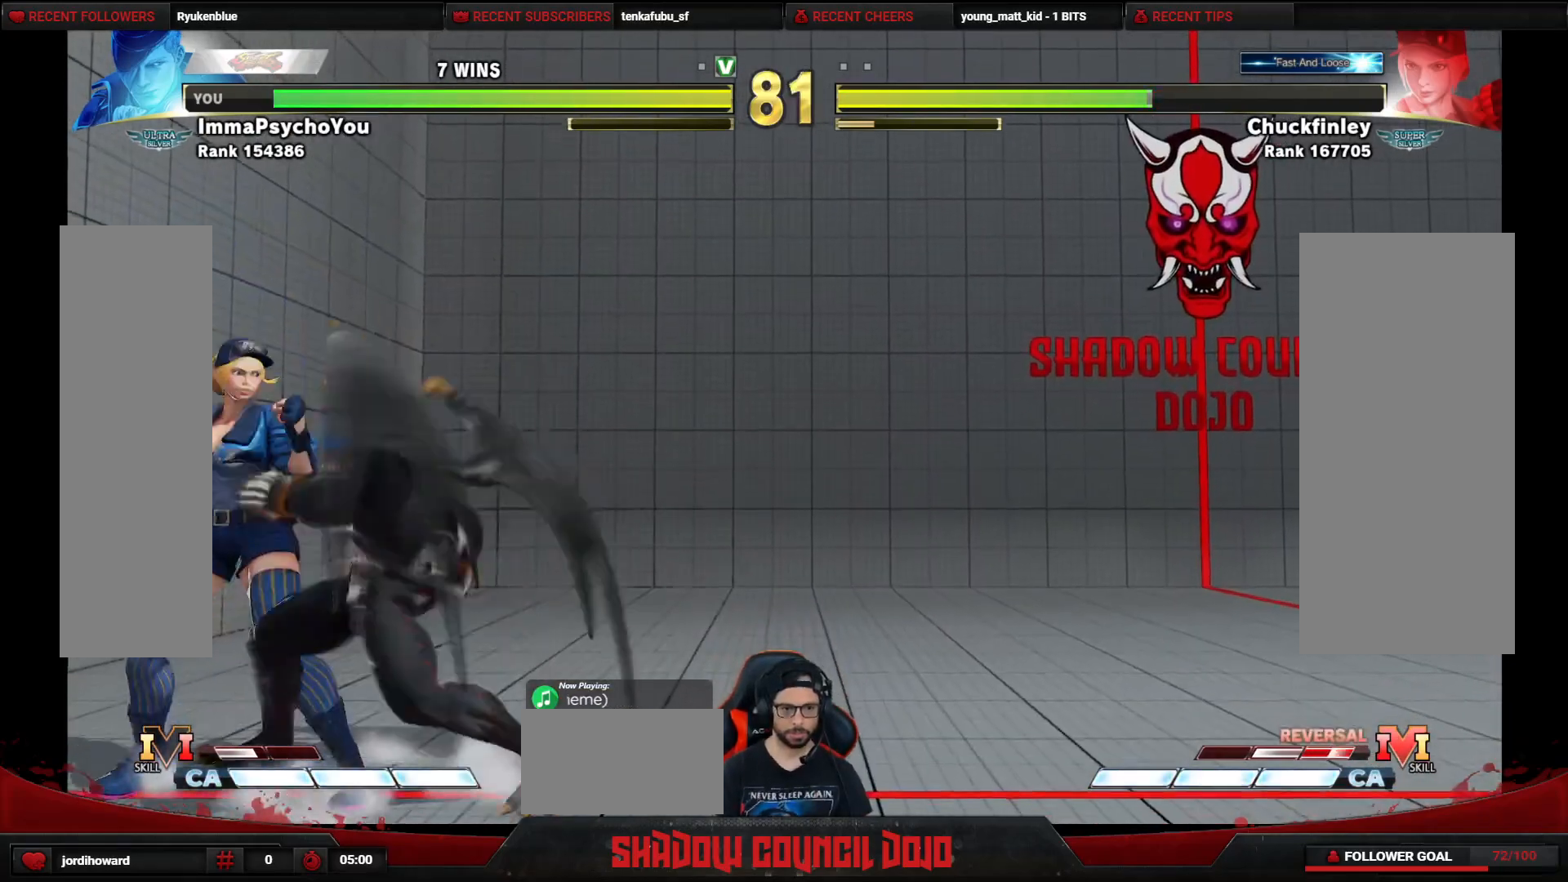
{"buttons": ["DPAD_DOWN", "DPAD_RIGHT"], "events": [[267, "DPAD_DOWN", "down"], [267, "DPAD_RIGHT", "down"], [300, "TRIANGLE", "up"]]}